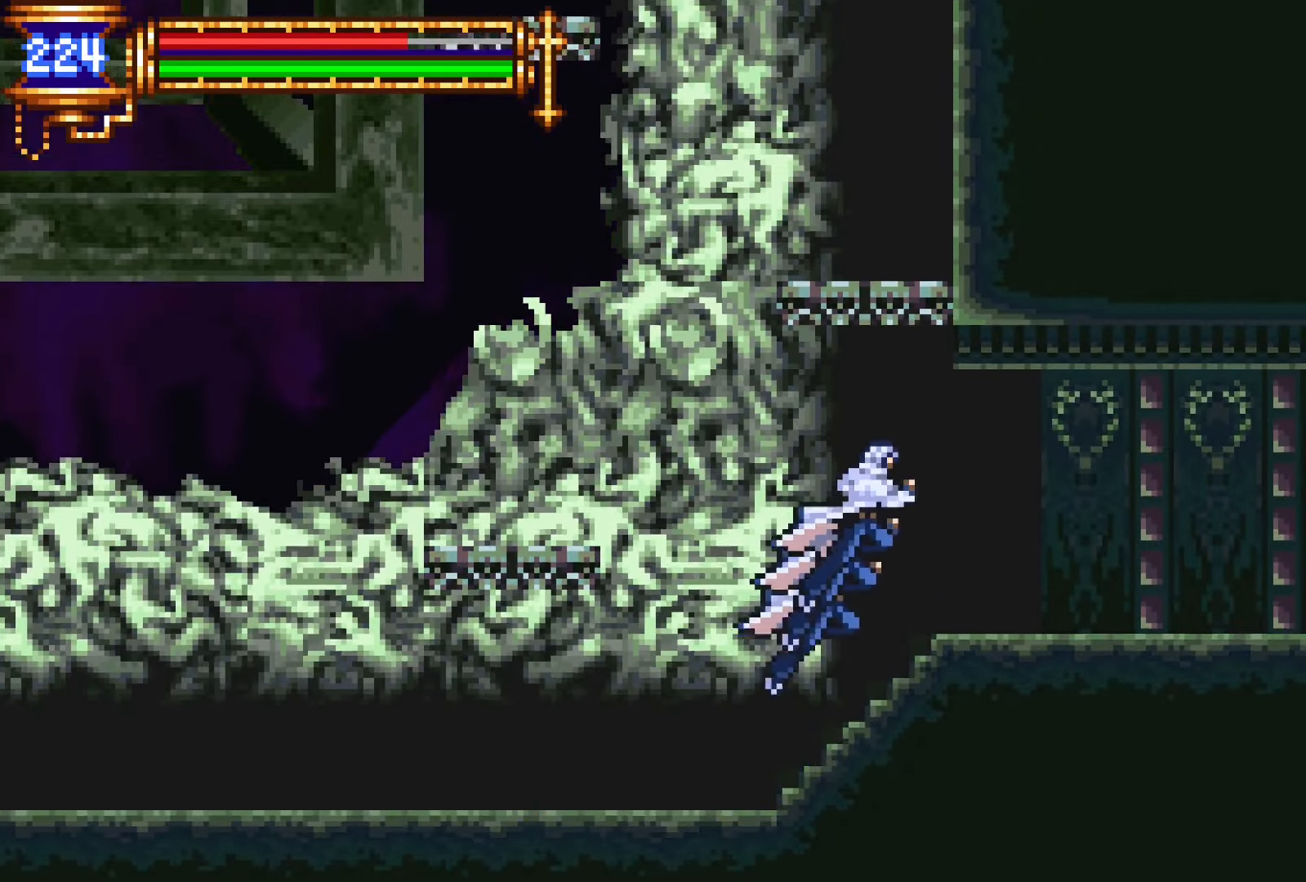
Gameplay with a controller (PlayStation layout); each line is a JSON object with the inputs held at the frame after it. "events" lists button and stick changes between this image and that frame as [ms after this image, input, new state], when the widget could be followed in between. Not read: L3 R3 left_stick right_stick.
{"buttons": ["L1", "DPAD_LEFT"], "events": [[67, "CROSS", "up"], [400, "DPAD_DOWN", "down"], [417, "DPAD_RIGHT", "up"], [450, "DPAD_DOWN", "up"], [450, "DPAD_LEFT", "down"], [484, "L1", "down"]]}
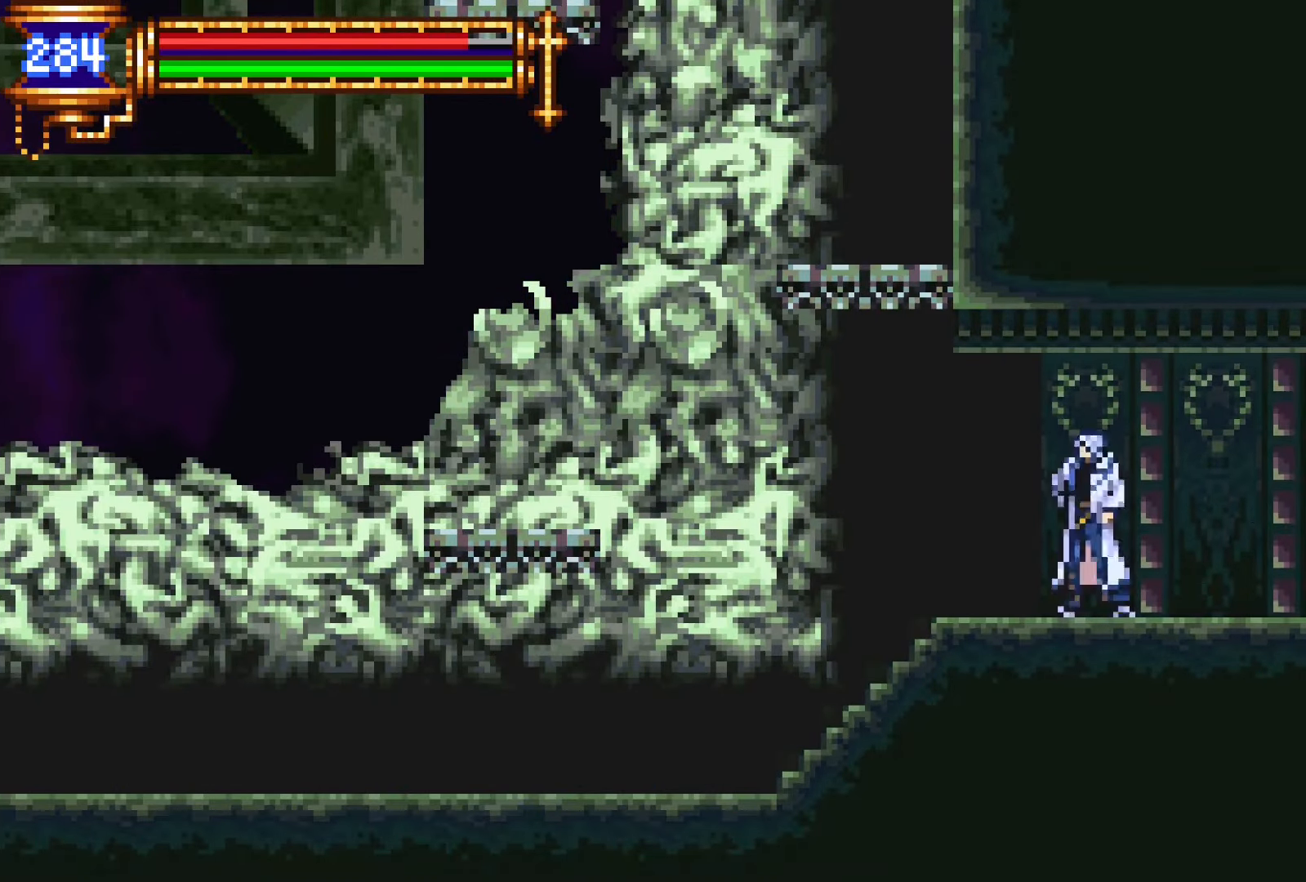
{"buttons": ["DPAD_RIGHT"], "events": [[134, "DPAD_LEFT", "up"], [184, "CROSS", "down"], [200, "DPAD_RIGHT", "down"], [217, "CROSS", "up"], [217, "L1", "up"]]}
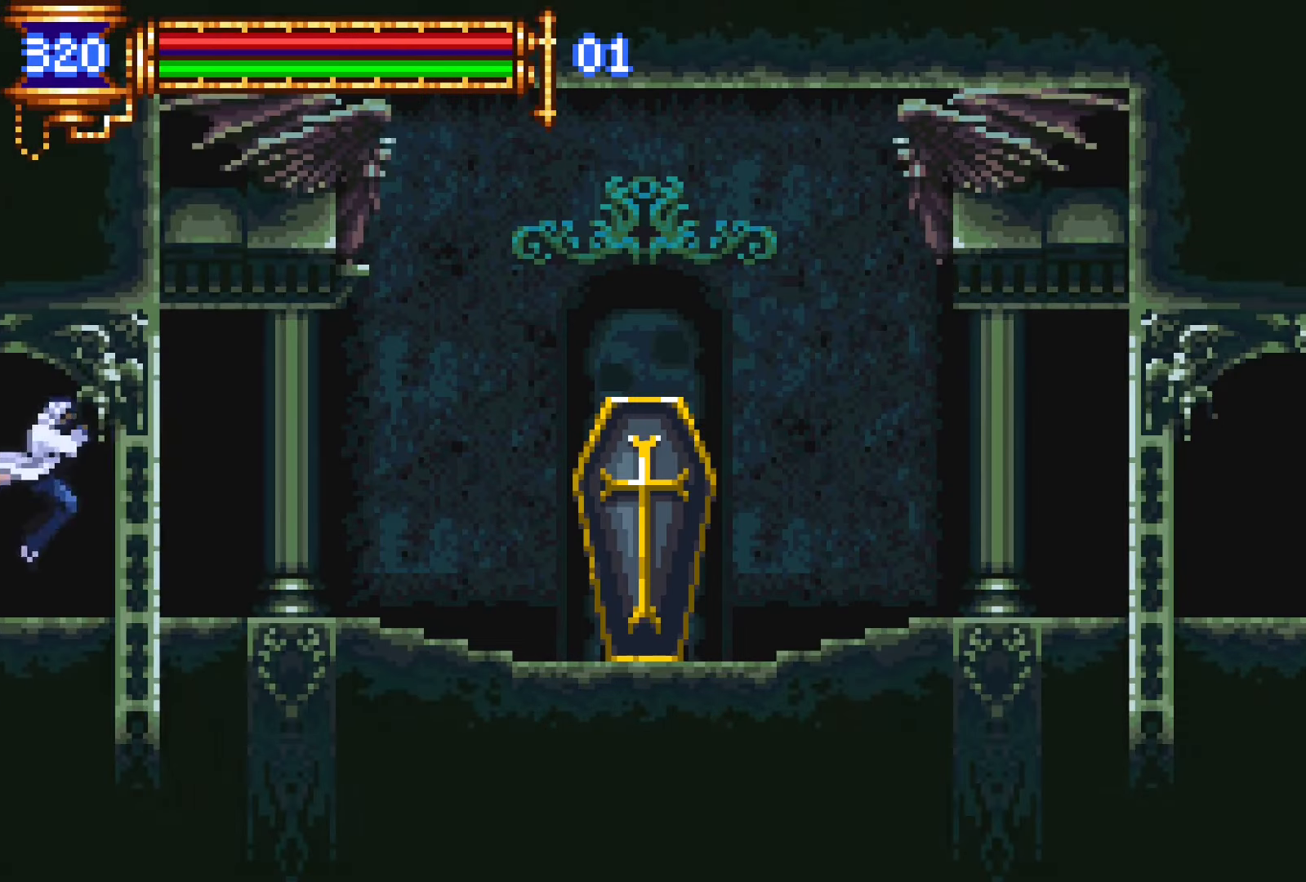
{"buttons": ["DPAD_RIGHT"], "events": [[150, "DPAD_DOWN", "down"], [167, "DPAD_RIGHT", "up"], [184, "DPAD_DOWN", "up"], [184, "DPAD_LEFT", "down"], [234, "L1", "down"], [334, "DPAD_LEFT", "up"], [400, "DPAD_RIGHT", "down"], [417, "CROSS", "down"], [417, "L1", "up"], [434, "CROSS", "up"]]}
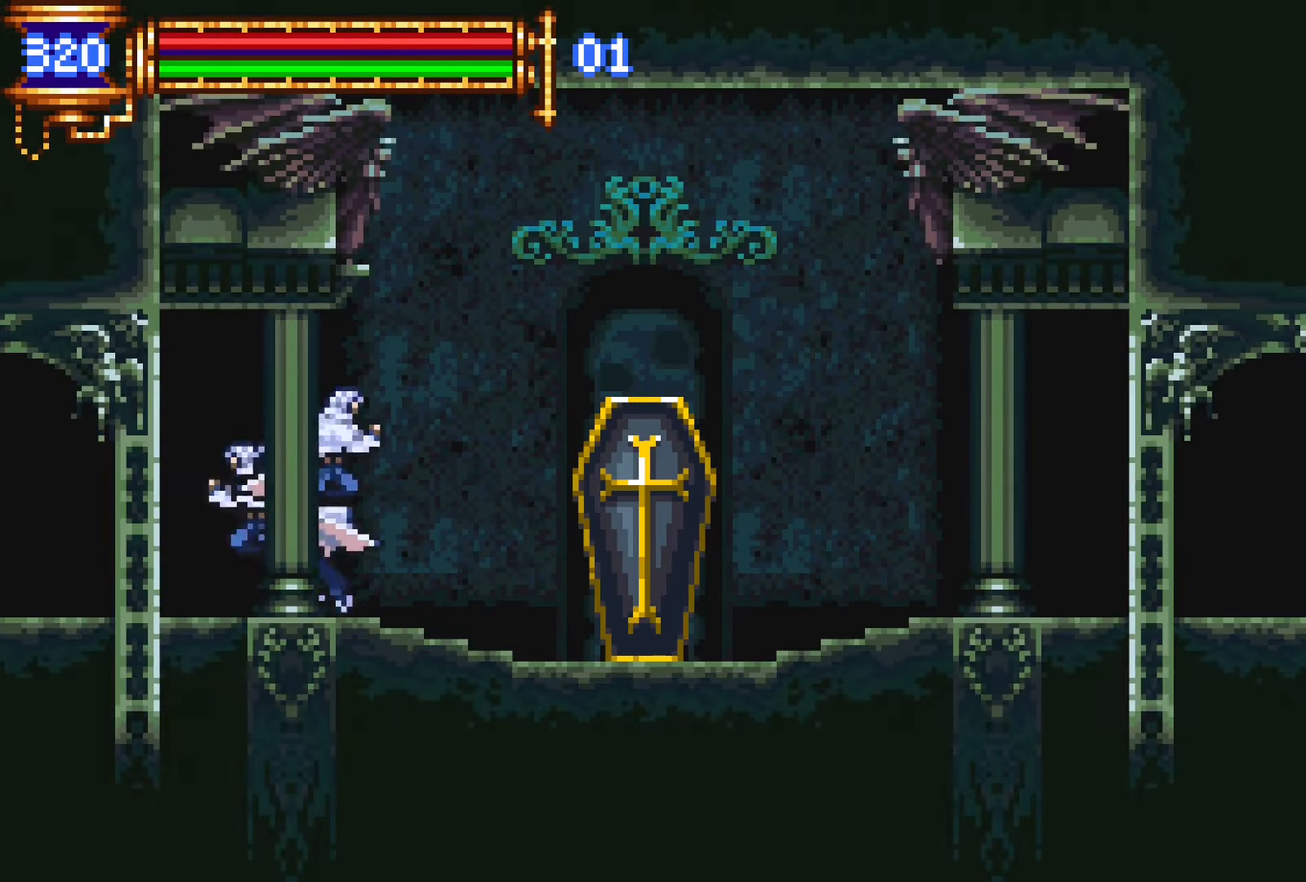
{"buttons": ["L1"], "events": [[250, "DPAD_DOWN", "down"], [267, "DPAD_RIGHT", "up"], [284, "DPAD_DOWN", "up"], [284, "DPAD_LEFT", "down"], [334, "L1", "down"], [434, "DPAD_LEFT", "up"]]}
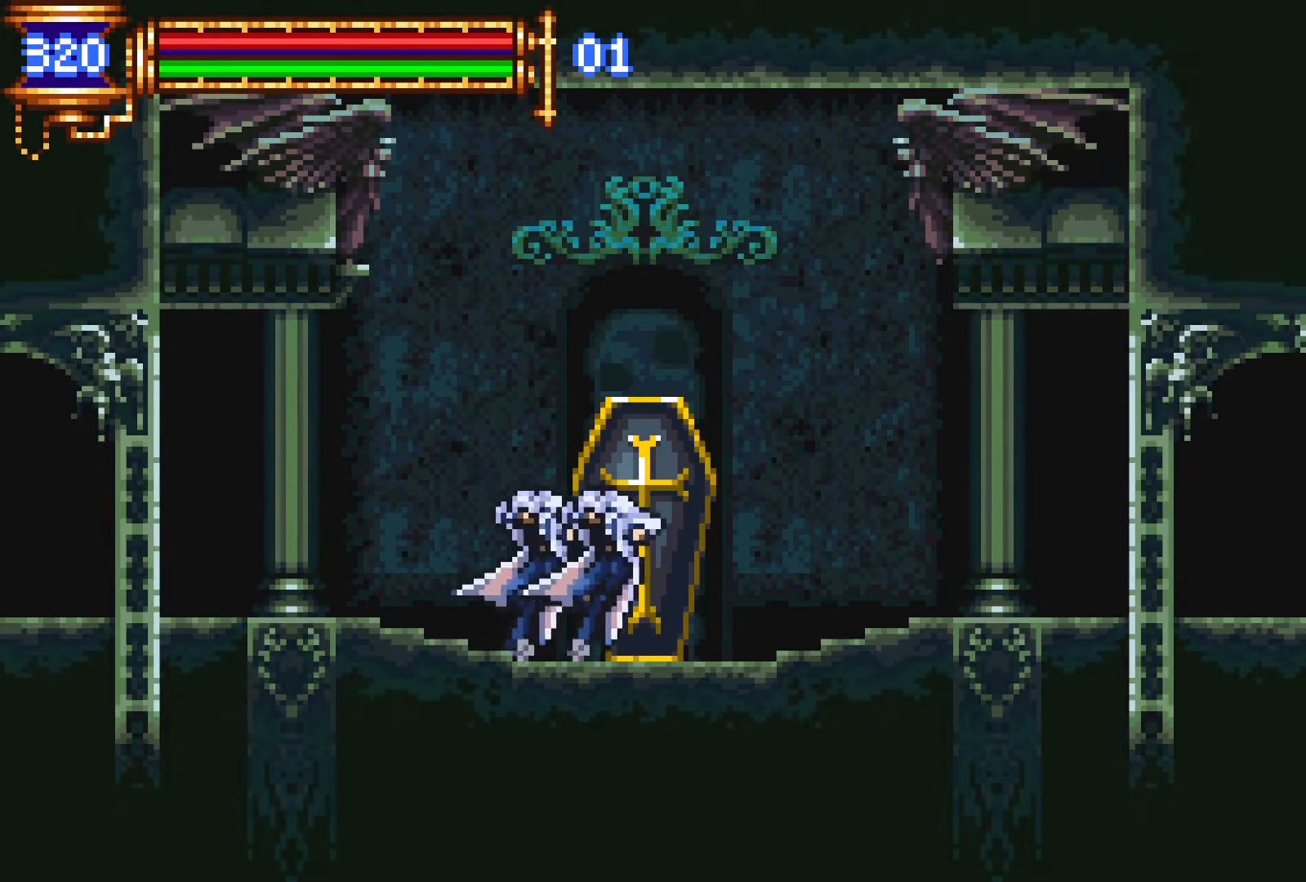
{"buttons": ["DPAD_RIGHT"], "events": [[17, "CROSS", "down"], [17, "DPAD_RIGHT", "down"], [17, "L1", "up"], [34, "CROSS", "up"], [367, "CROSS", "down"], [434, "CROSS", "up"]]}
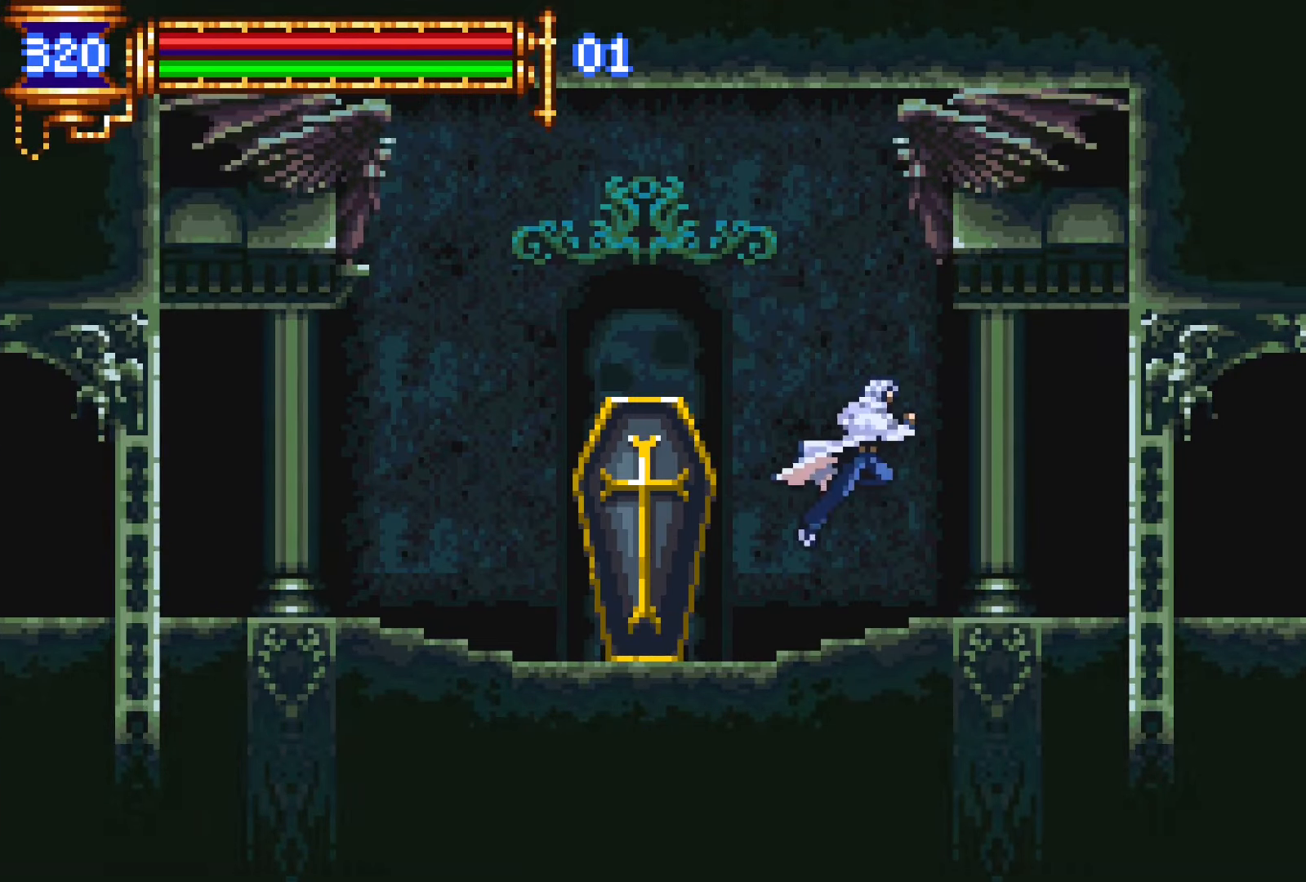
{"buttons": ["CROSS", "DPAD_RIGHT"], "events": [[217, "DPAD_DOWN", "down"], [234, "DPAD_RIGHT", "up"], [250, "DPAD_DOWN", "up"], [267, "DPAD_LEFT", "down"], [300, "L1", "down"], [400, "DPAD_LEFT", "up"], [500, "CROSS", "down"], [500, "DPAD_RIGHT", "down"], [500, "L1", "up"]]}
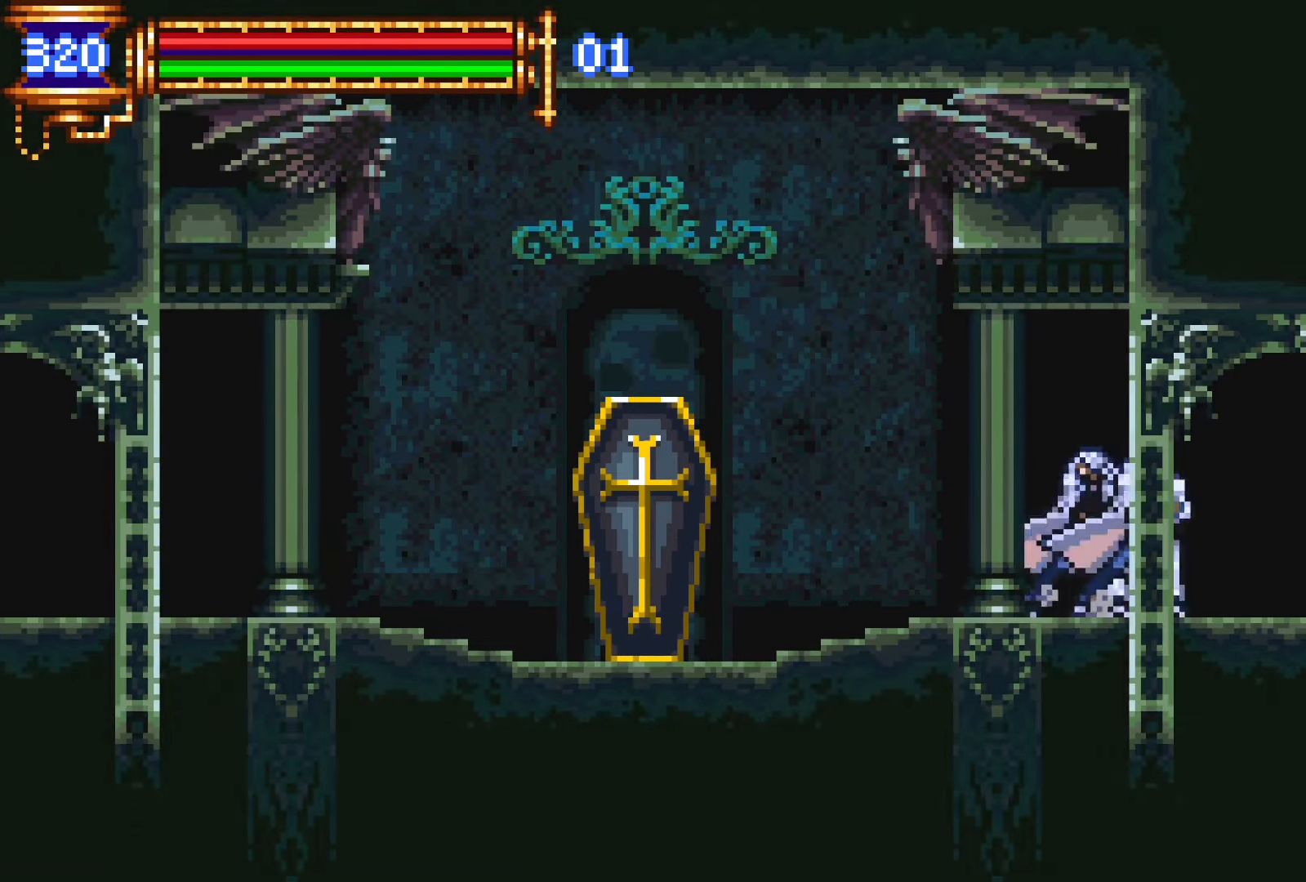
{"buttons": ["DPAD_RIGHT"], "events": [[34, "CROSS", "up"]]}
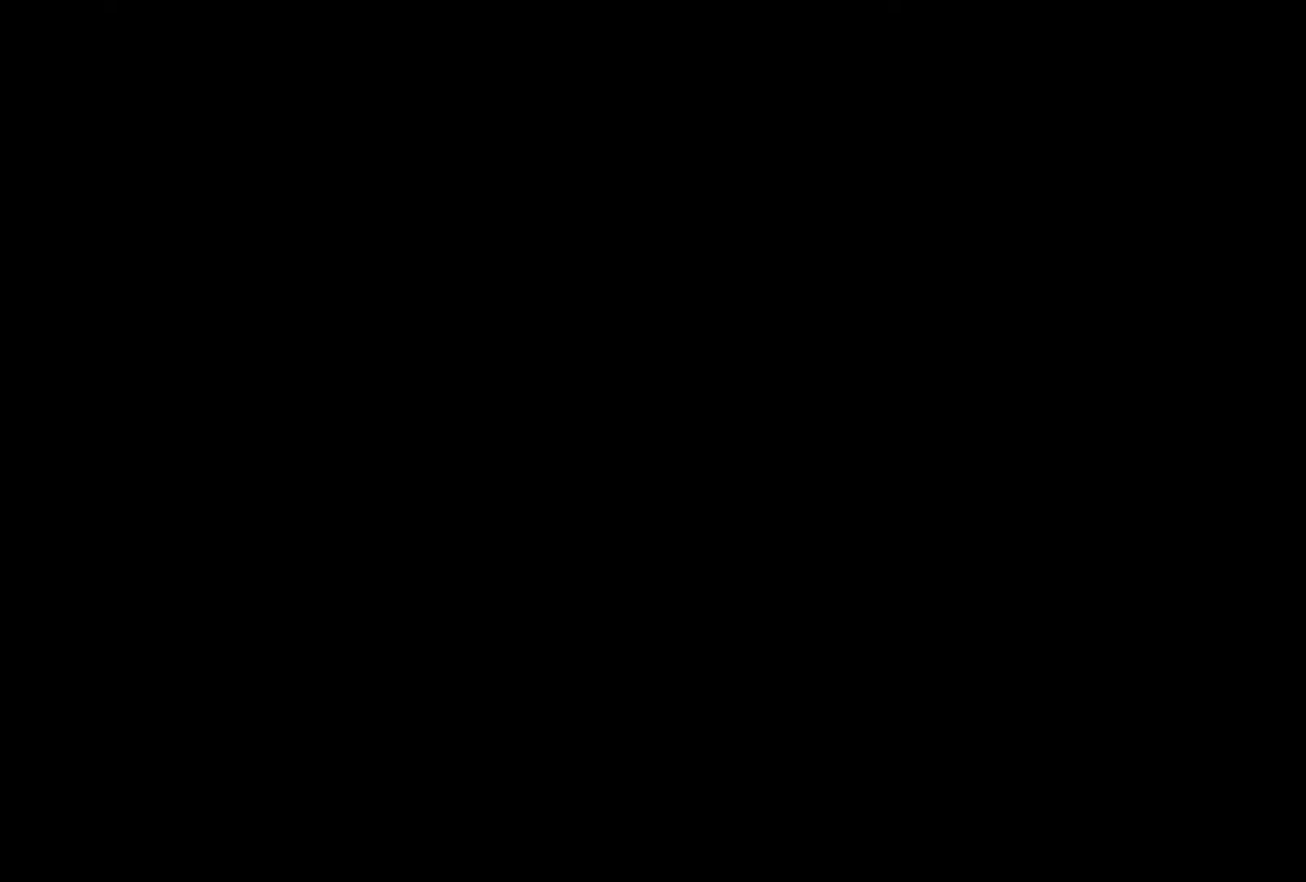
{"buttons": ["DPAD_RIGHT"], "events": [[83, "DPAD_DOWN", "down"], [83, "DPAD_RIGHT", "up"], [100, "DPAD_DOWN", "up"], [116, "DPAD_LEFT", "down"], [166, "L1", "down"], [266, "DPAD_LEFT", "up"], [350, "CROSS", "down"], [350, "DPAD_RIGHT", "down"], [350, "L1", "up"], [383, "CROSS", "up"]]}
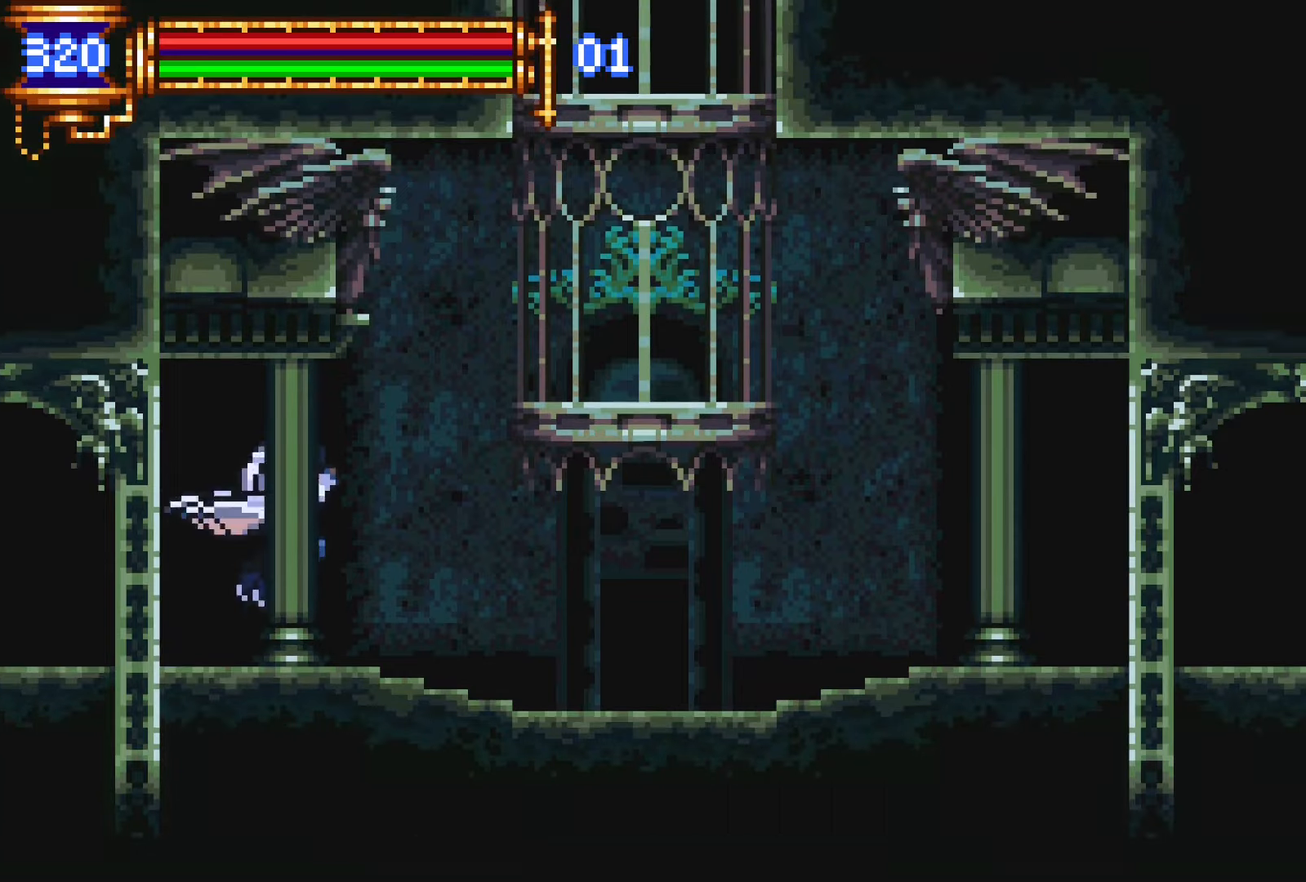
{"buttons": ["L1", "DPAD_LEFT"], "events": [[333, "DPAD_DOWN", "down"], [366, "DPAD_RIGHT", "up"], [383, "DPAD_LEFT", "down"], [400, "DPAD_DOWN", "up"], [416, "L1", "down"]]}
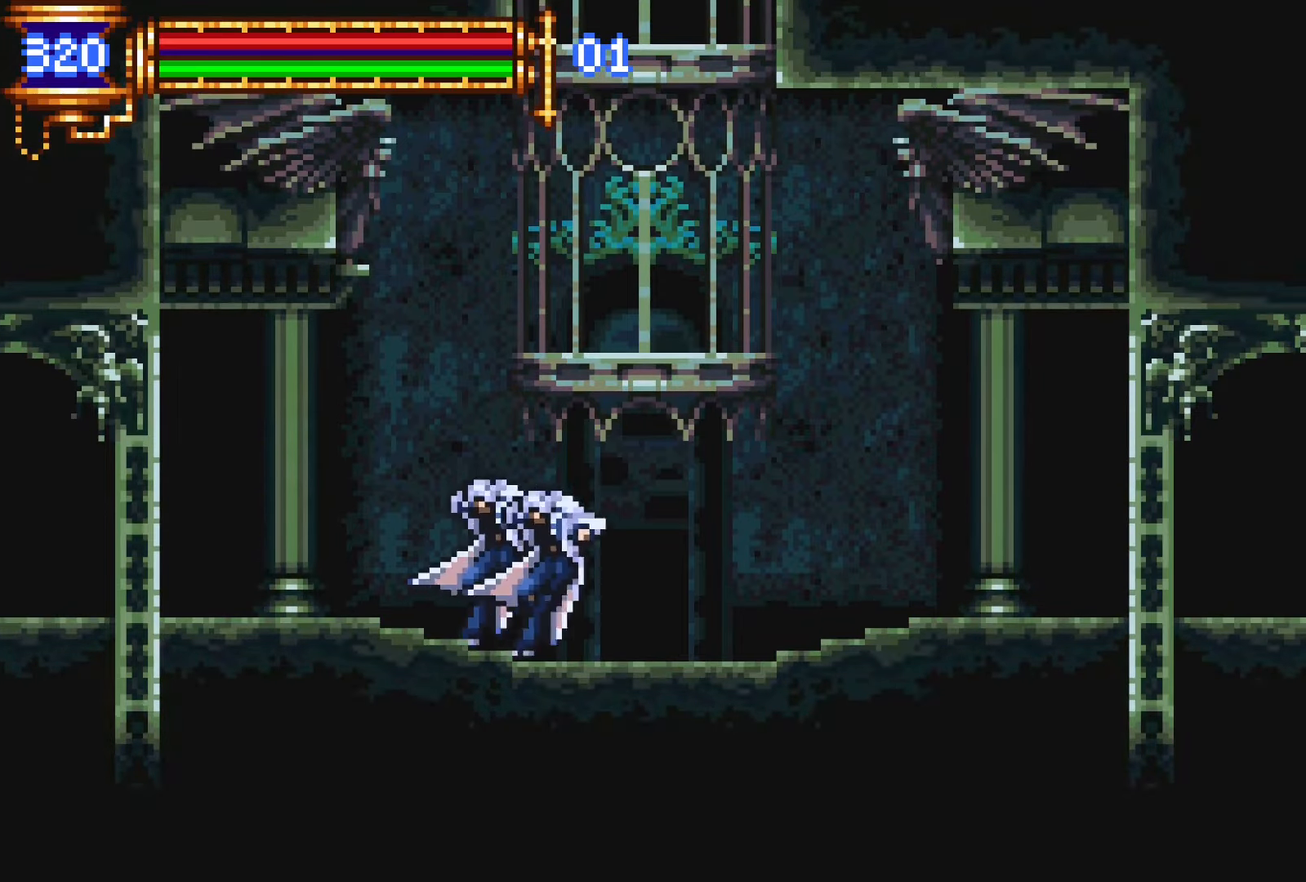
{"buttons": ["L1", "DPAD_UP", "DPAD_LEFT"], "events": [[16, "DPAD_LEFT", "up"], [83, "CROSS", "down"], [83, "L1", "up"], [250, "DPAD_LEFT", "down"], [250, "DPAD_UP", "down"], [283, "L1", "down"], [316, "CROSS", "up"]]}
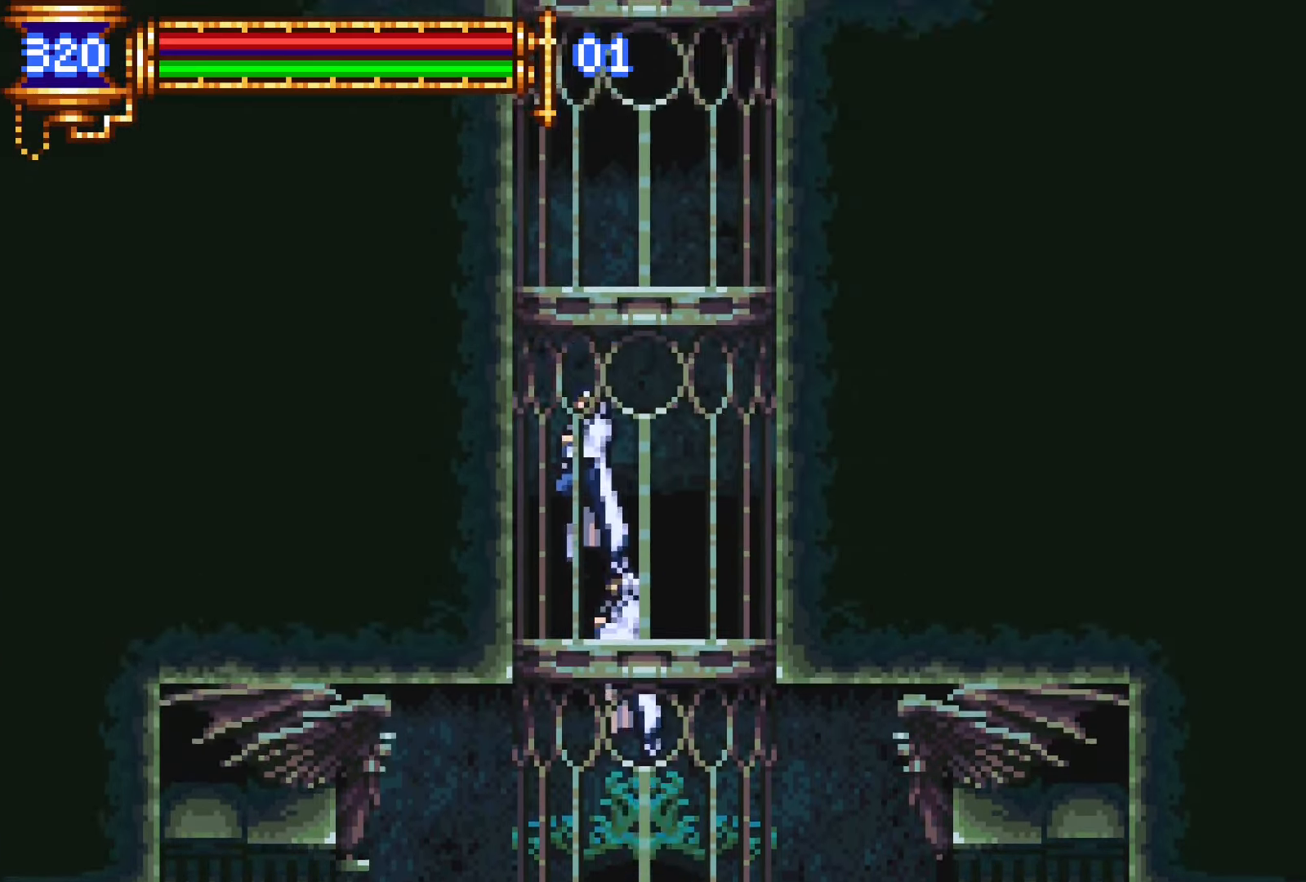
{"buttons": ["DPAD_LEFT"], "events": [[266, "DPAD_UP", "up"], [333, "L1", "up"]]}
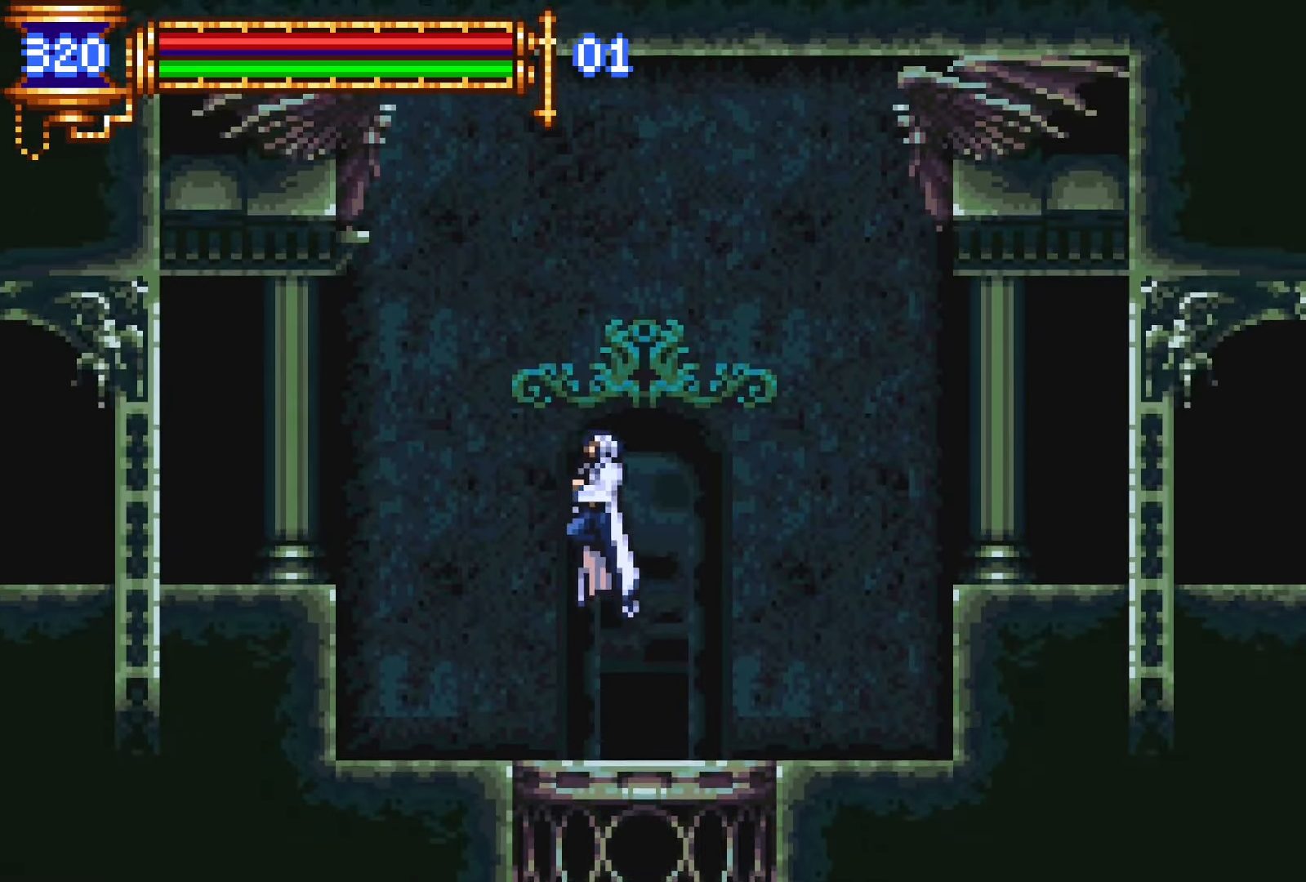
{"buttons": ["DPAD_LEFT"], "events": [[233, "CROSS", "down"], [450, "CROSS", "up"]]}
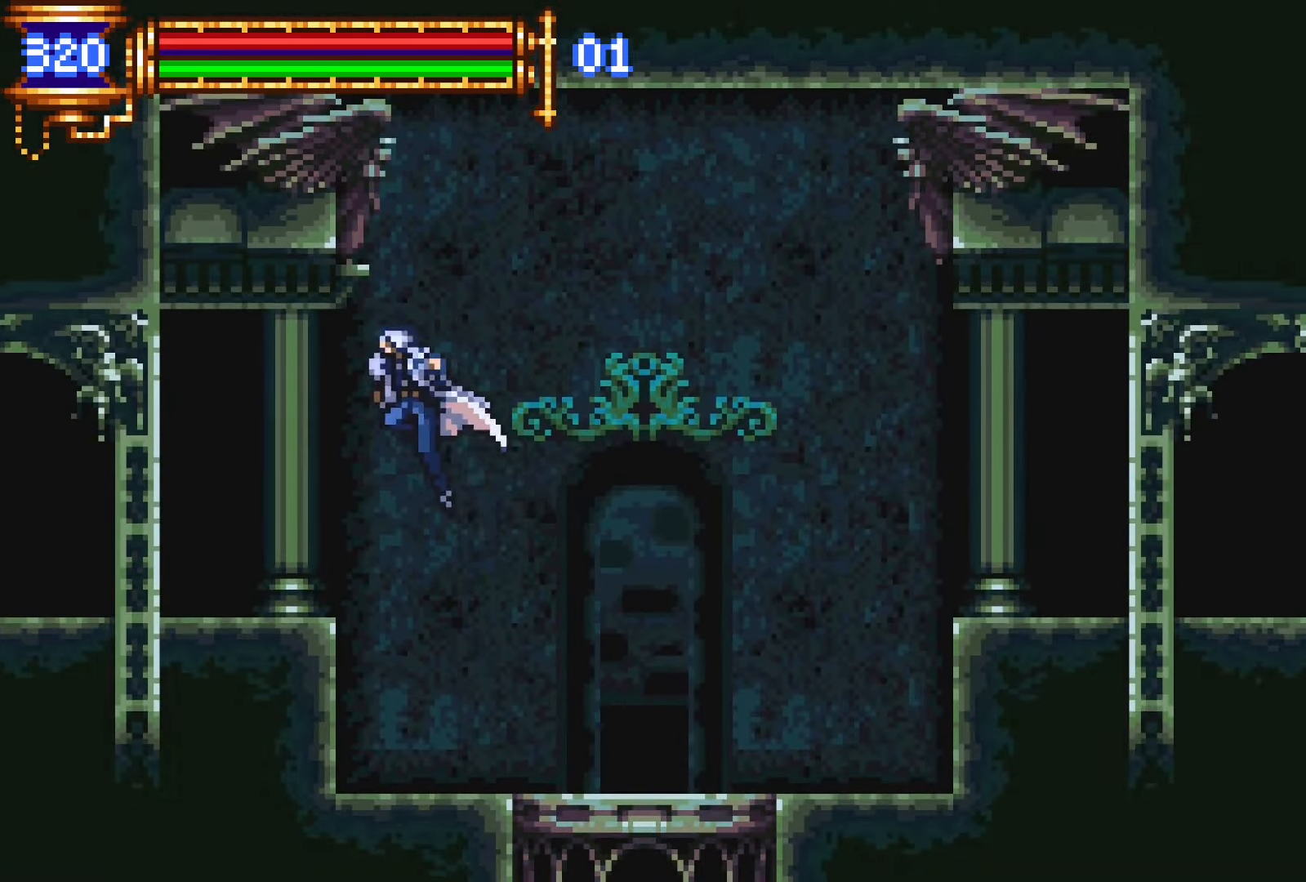
{"buttons": [], "events": [[33, "START", "down"], [100, "DPAD_DOWN", "down"], [116, "DPAD_DOWN", "up"], [116, "DPAD_LEFT", "up"], [150, "START", "up"], [300, "DPAD_DOWN", "down"], [350, "CROSS", "down"], [466, "DPAD_DOWN", "up"], [500, "CROSS", "up"]]}
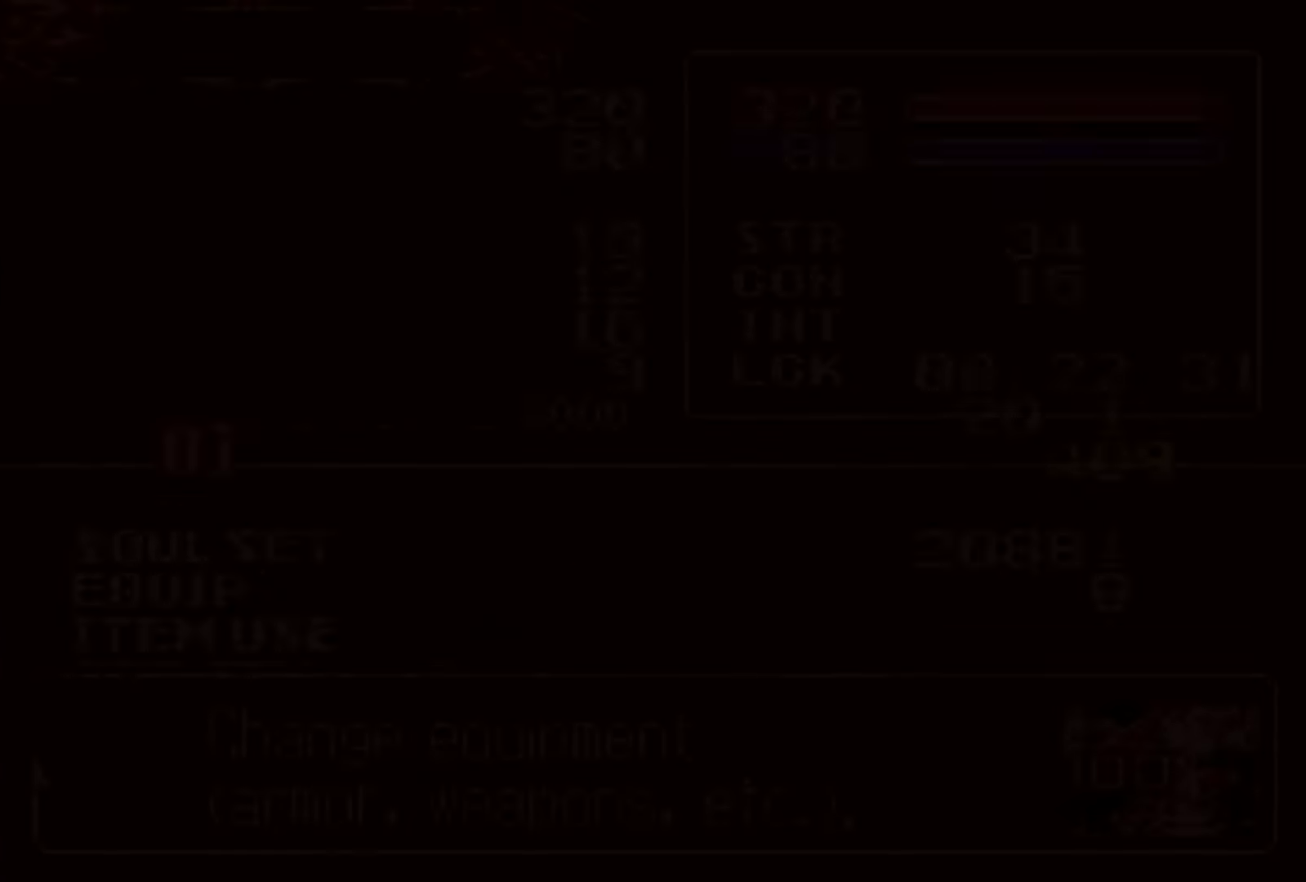
{"buttons": ["DPAD_RIGHT"], "events": [[233, "DPAD_DOWN", "down"], [300, "CROSS", "down"], [366, "CROSS", "up"], [366, "DPAD_DOWN", "up"], [483, "DPAD_RIGHT", "down"]]}
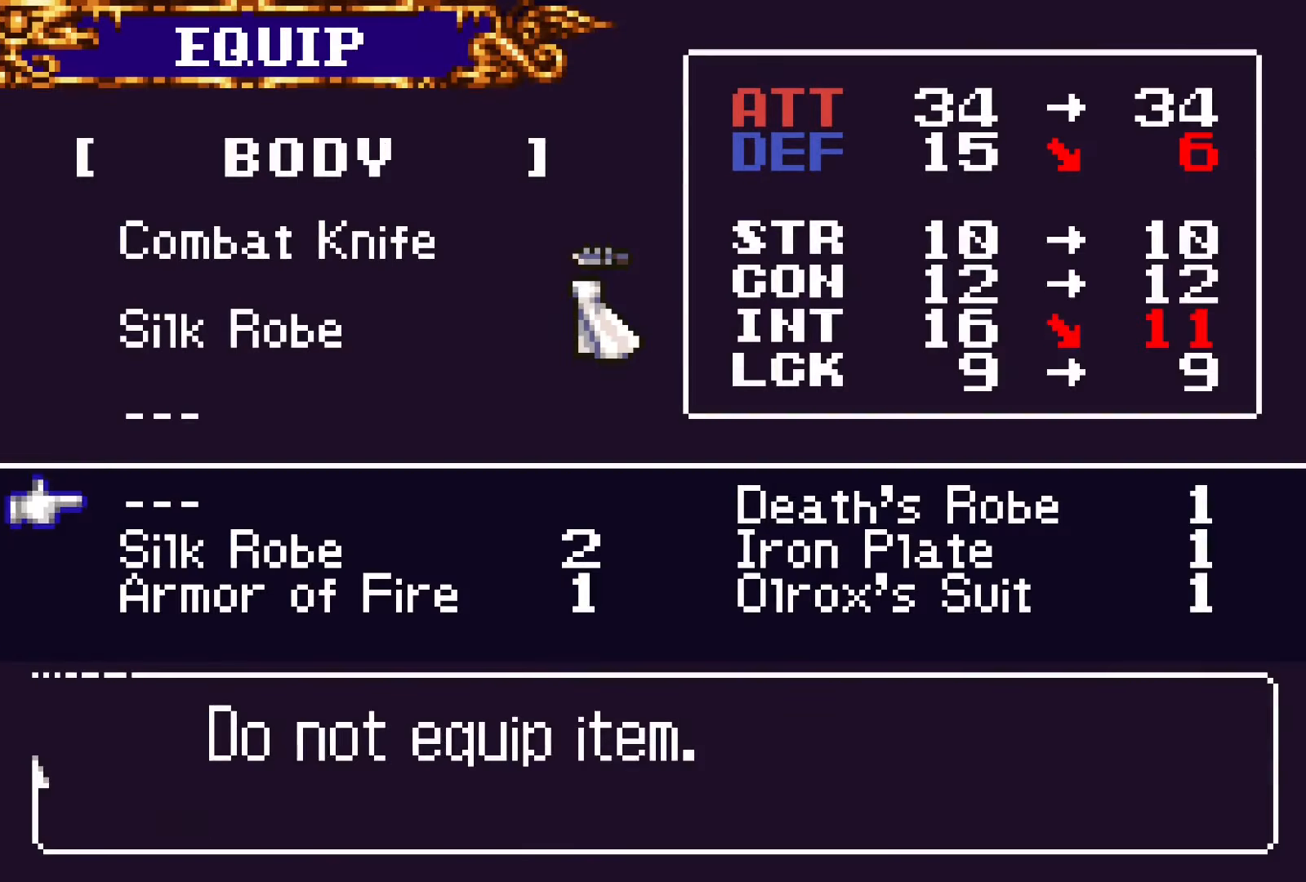
{"buttons": [], "events": [[133, "DPAD_RIGHT", "up"]]}
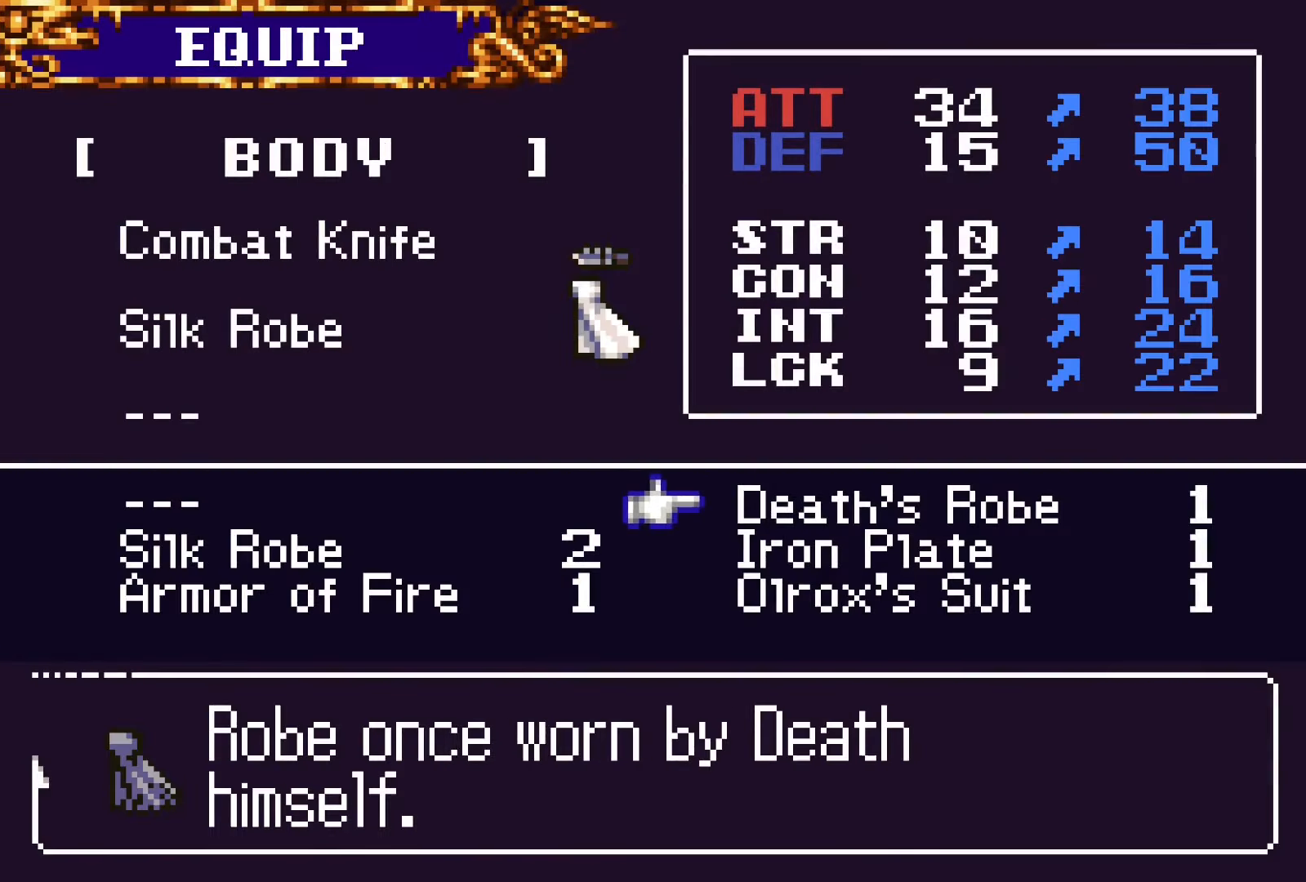
{"buttons": ["SQUARE"], "events": [[66, "SQUARE", "down"], [183, "SQUARE", "up"], [383, "SQUARE", "down"]]}
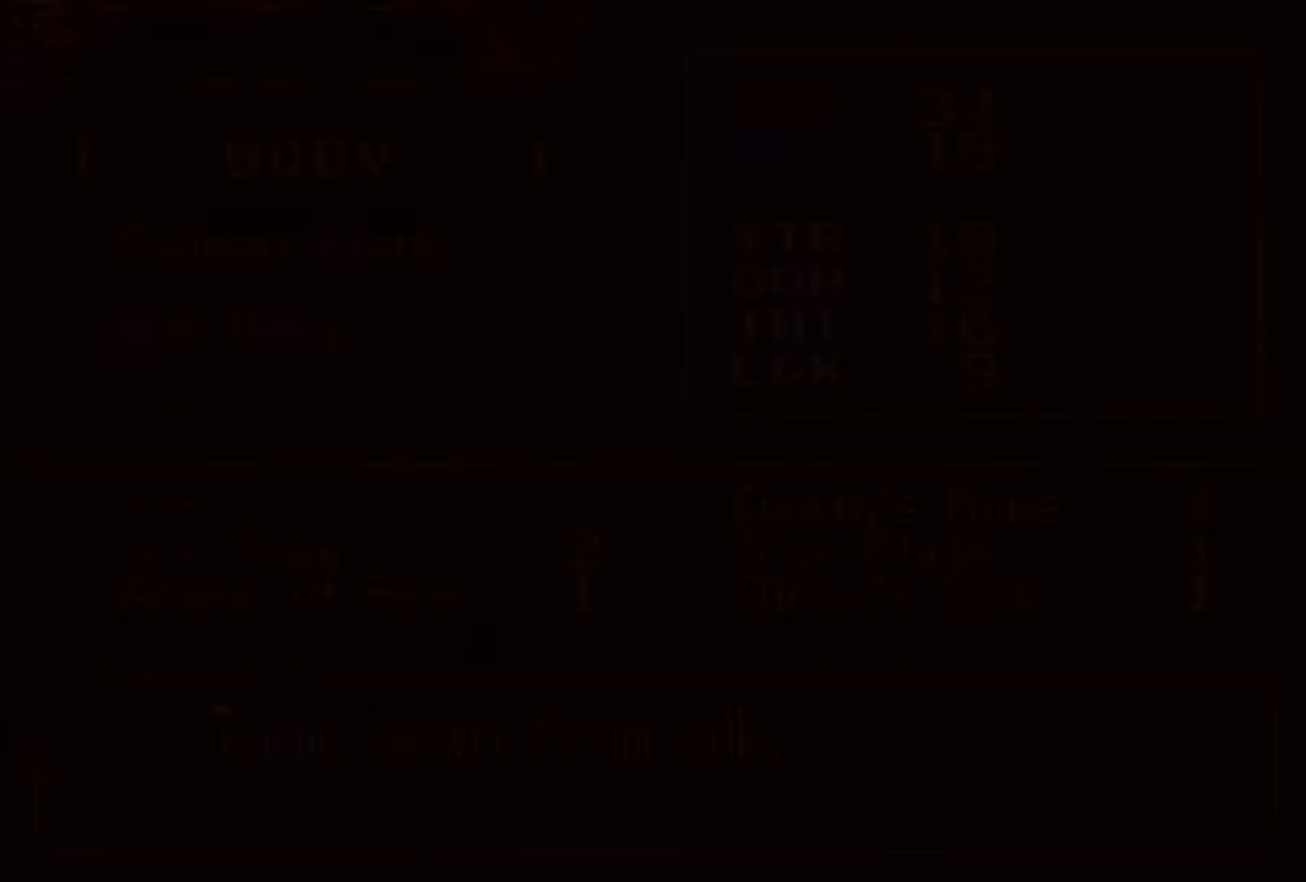
{"buttons": ["DPAD_LEFT"], "events": [[16, "SQUARE", "up"], [250, "SQUARE", "down"], [333, "DPAD_LEFT", "down"], [350, "SQUARE", "up"]]}
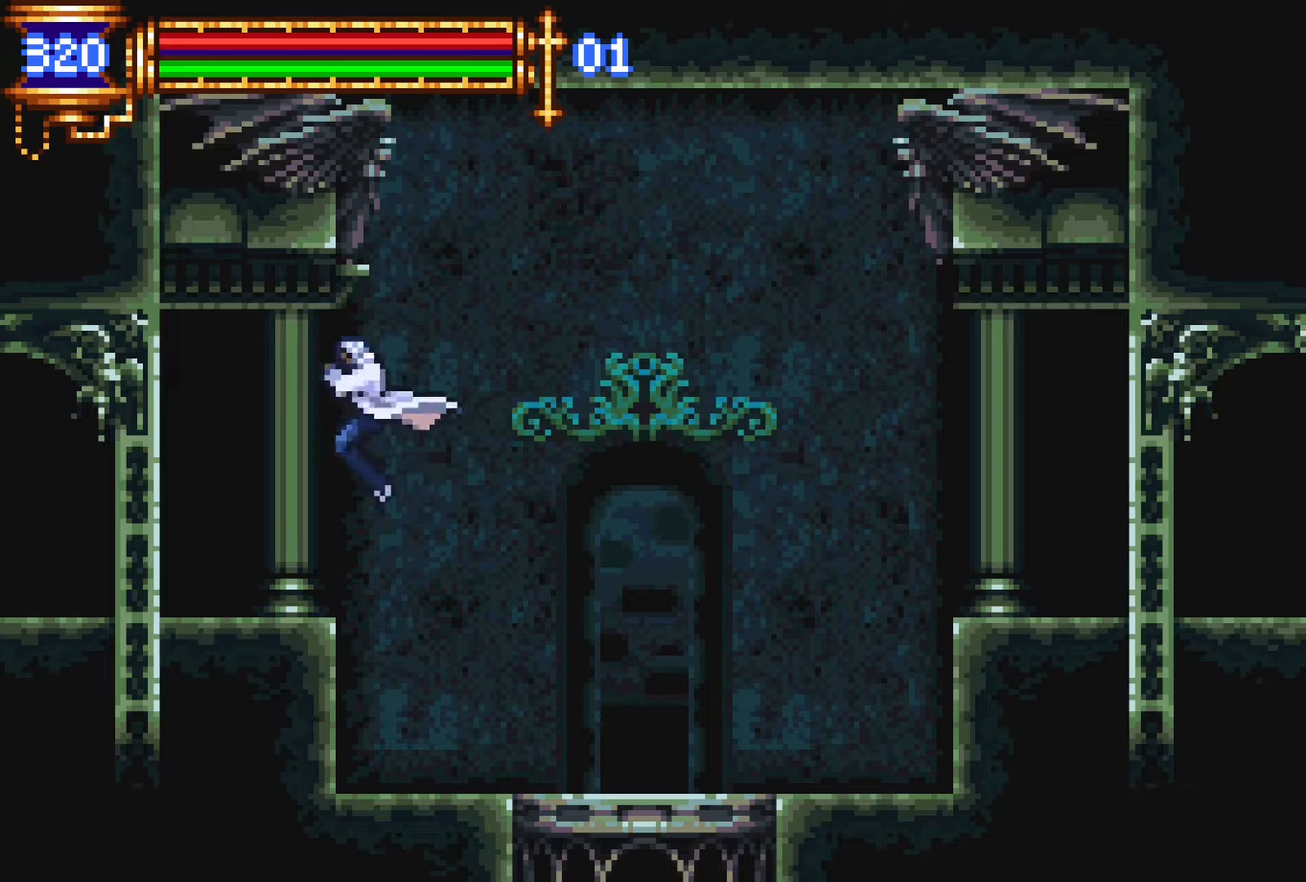
{"buttons": ["DPAD_LEFT"], "events": [[284, "CROSS", "down"], [317, "CROSS", "up"]]}
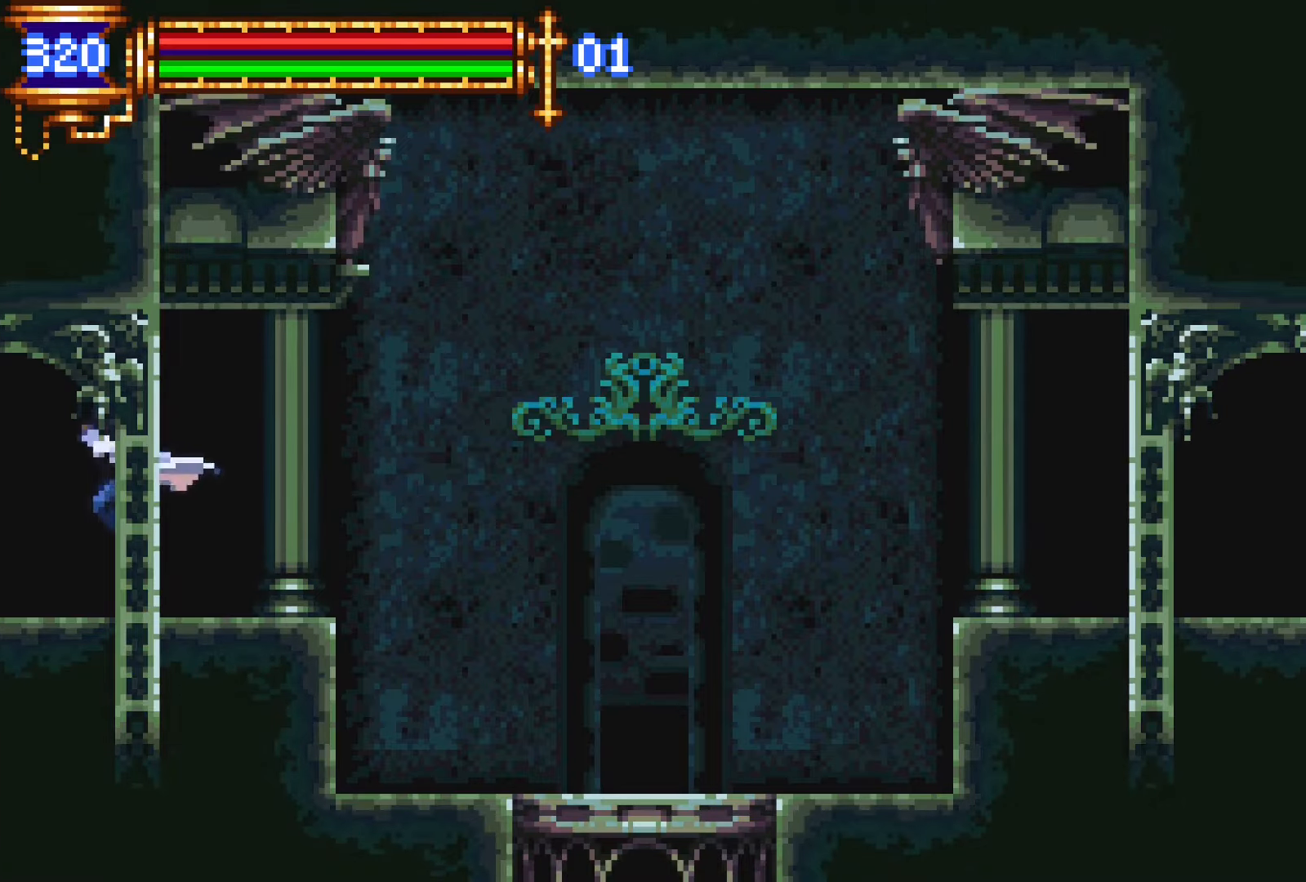
{"buttons": ["DPAD_LEFT"], "events": [[184, "CROSS", "down"], [234, "CROSS", "up"]]}
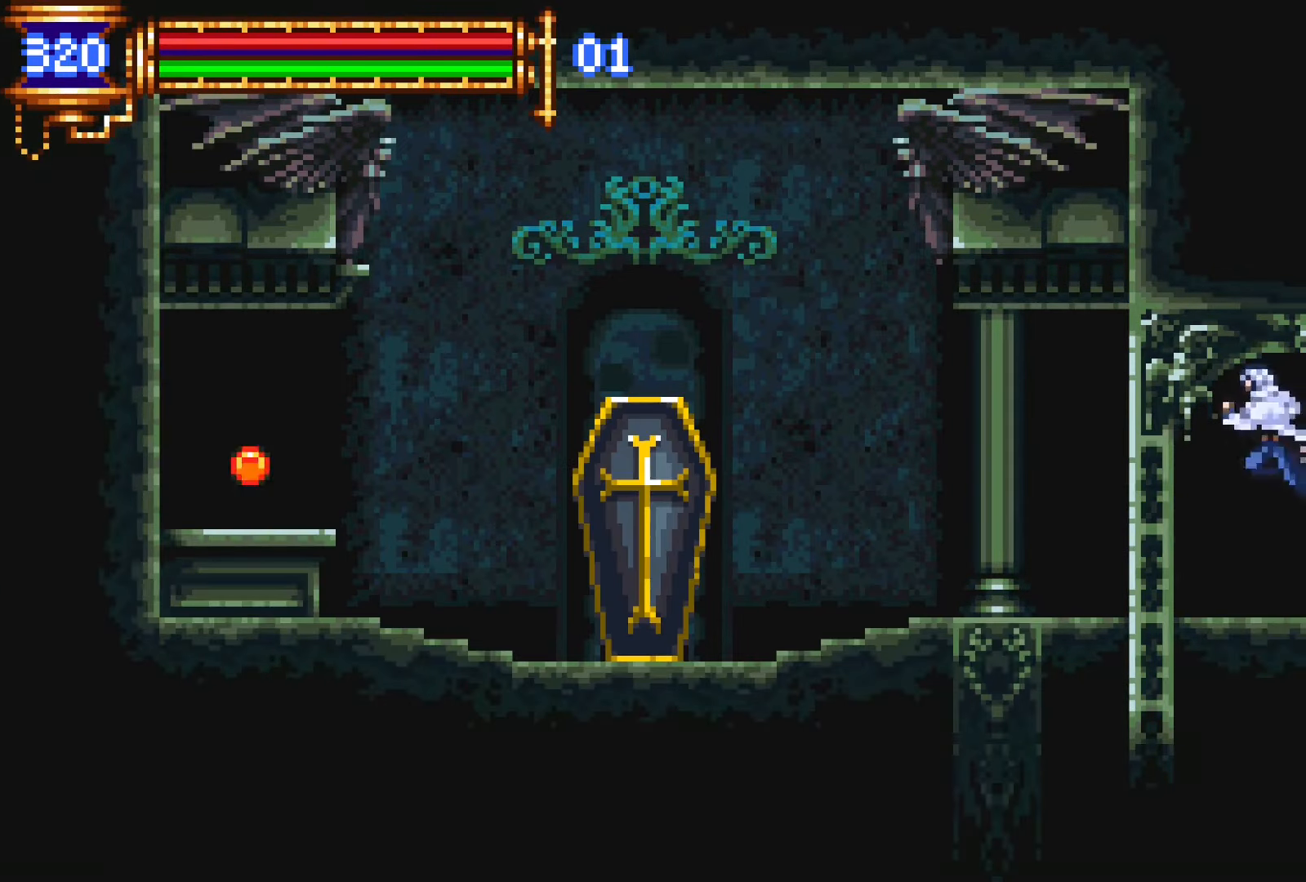
{"buttons": ["DPAD_LEFT"], "events": []}
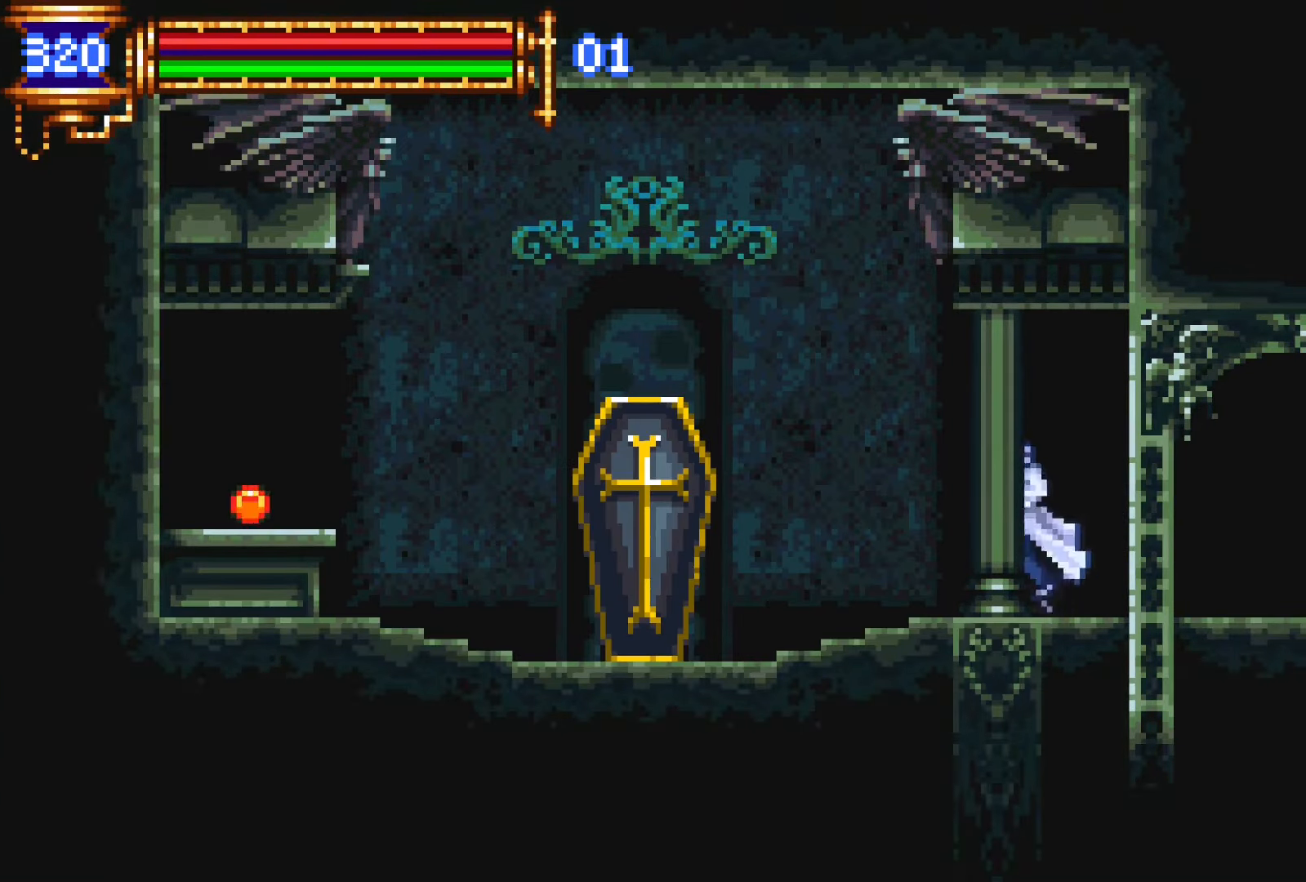
{"buttons": ["DPAD_RIGHT"], "events": [[34, "DPAD_LEFT", "up"], [50, "DPAD_DOWN", "down"], [67, "DPAD_RIGHT", "down"], [84, "DPAD_DOWN", "up"], [234, "CROSS", "down"], [250, "CROSS", "up"]]}
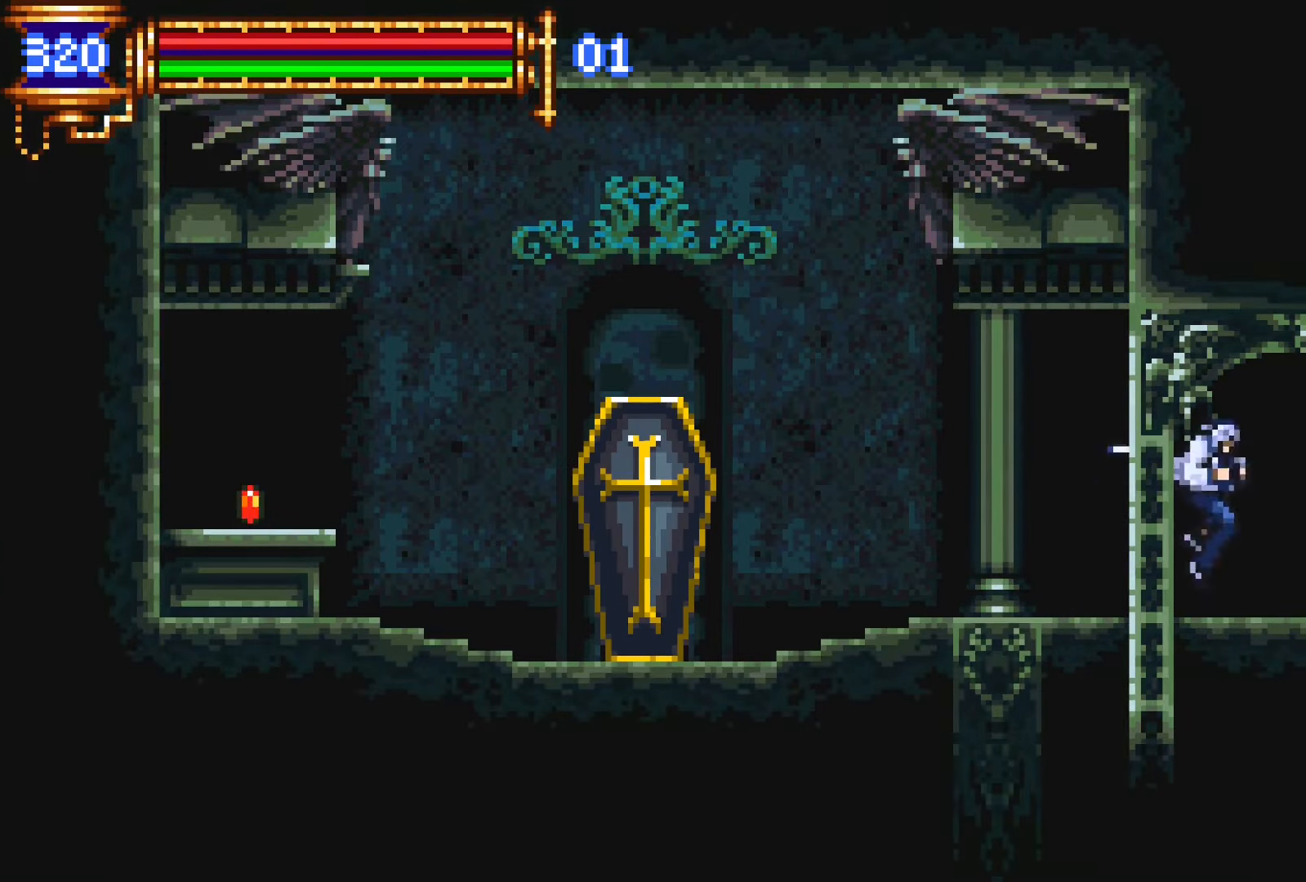
{"buttons": ["DPAD_RIGHT"], "events": [[17, "DPAD_DOWN", "down"], [34, "DPAD_RIGHT", "up"], [50, "DPAD_DOWN", "up"], [50, "DPAD_LEFT", "down"], [100, "L1", "down"], [417, "DPAD_LEFT", "up"], [467, "CROSS", "down"], [467, "L1", "up"], [484, "DPAD_RIGHT", "down"], [500, "CROSS", "up"]]}
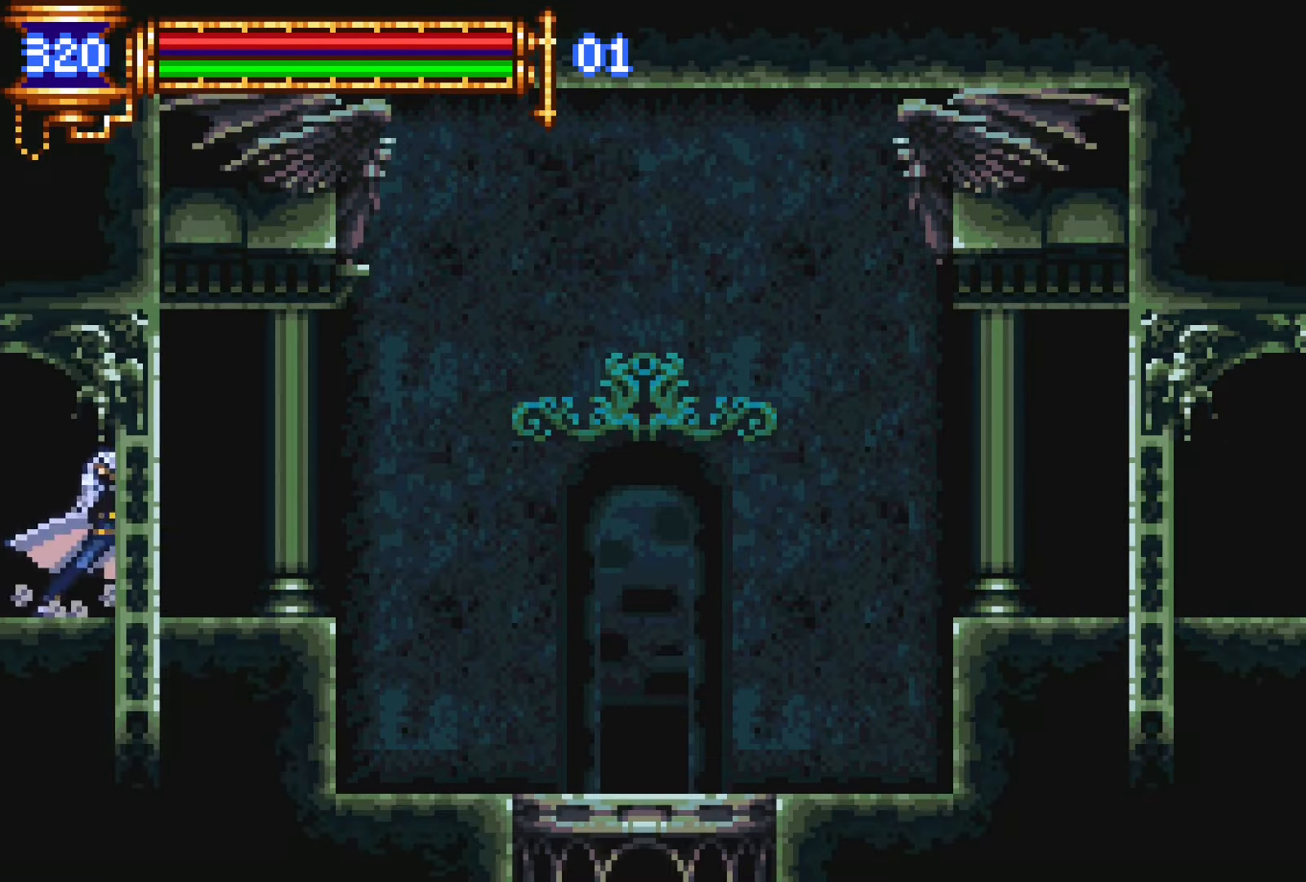
{"buttons": ["L1"], "events": [[284, "DPAD_DOWN", "down"], [300, "DPAD_RIGHT", "up"], [317, "DPAD_DOWN", "up"], [317, "DPAD_LEFT", "down"], [367, "L1", "down"], [450, "DPAD_LEFT", "up"]]}
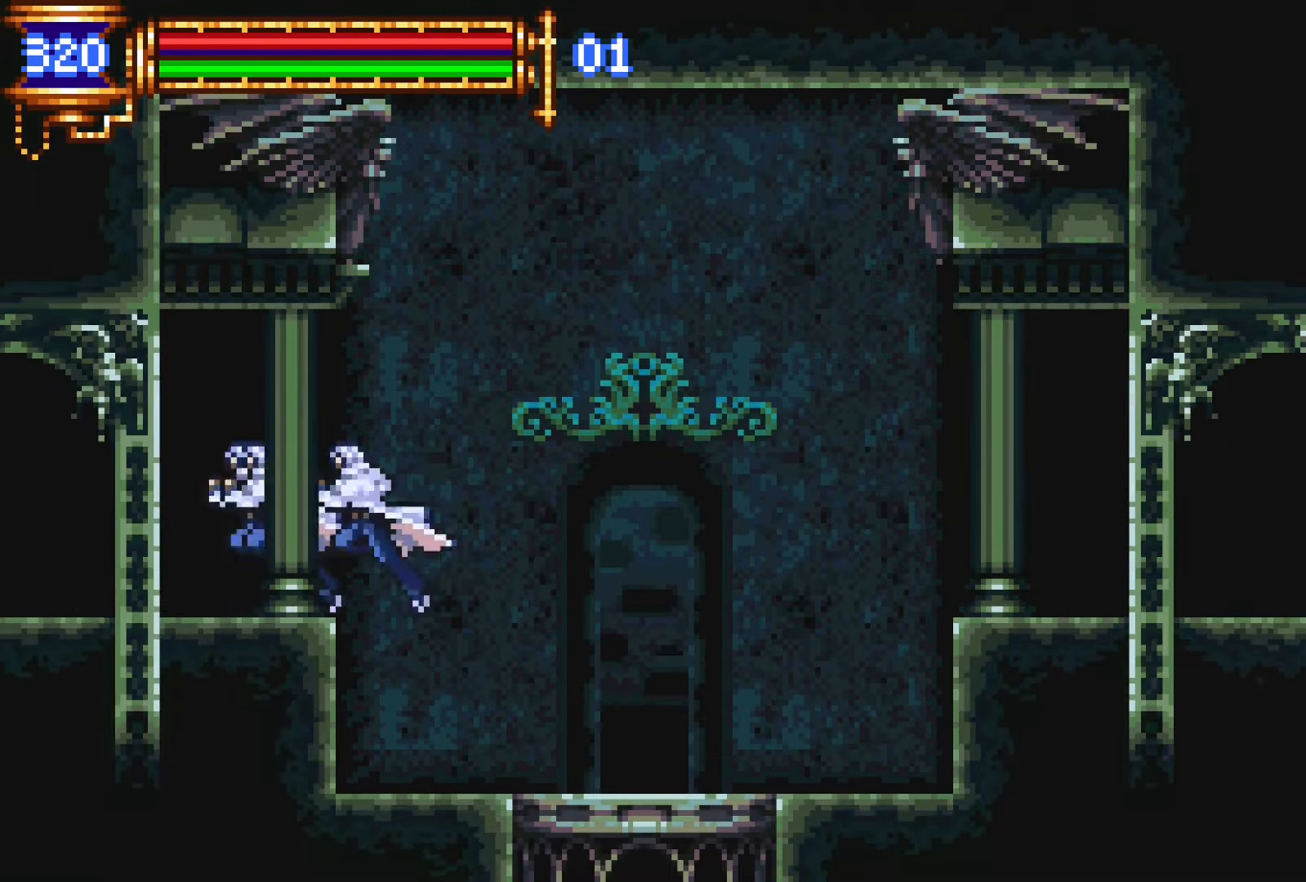
{"buttons": [], "events": [[34, "DPAD_RIGHT", "down"], [34, "L1", "up"], [317, "START", "down"], [417, "START", "up"], [450, "DPAD_RIGHT", "up"]]}
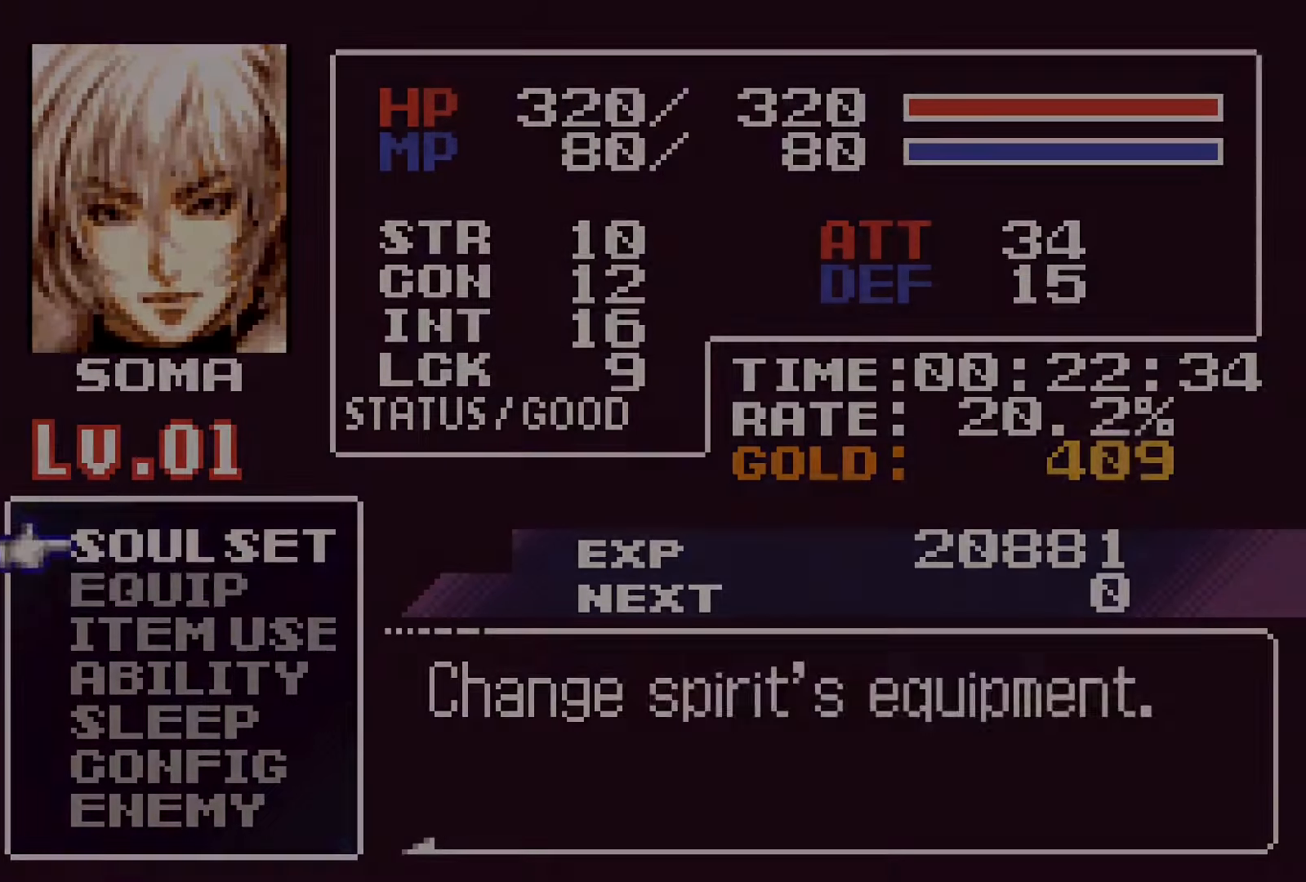
{"buttons": [], "events": [[67, "DPAD_DOWN", "down"], [117, "CROSS", "down"], [217, "CROSS", "up"], [234, "DPAD_DOWN", "up"]]}
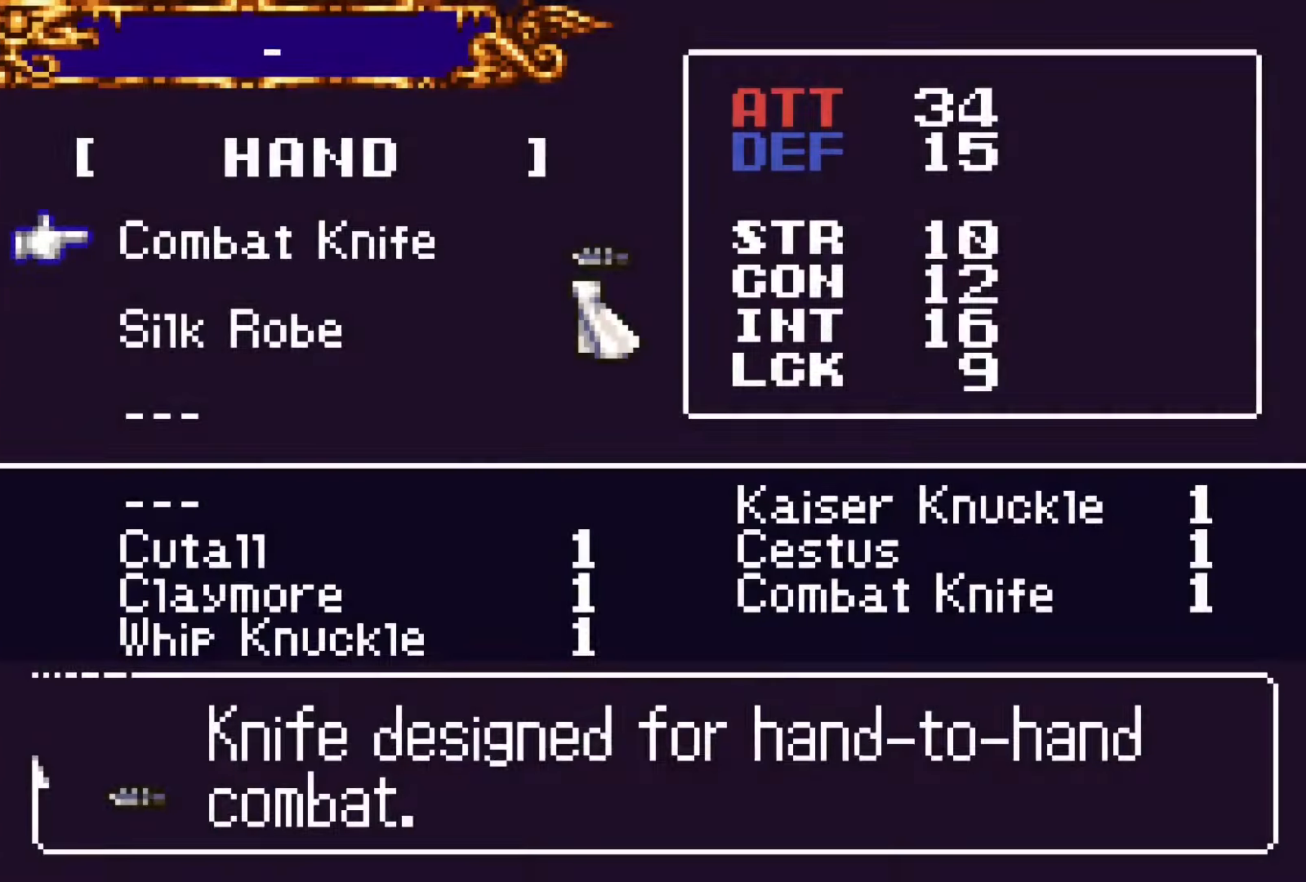
{"buttons": ["DPAD_RIGHT"], "events": [[67, "SQUARE", "down"], [167, "SQUARE", "up"], [317, "DPAD_RIGHT", "down"], [400, "SQUARE", "down"], [500, "SQUARE", "up"]]}
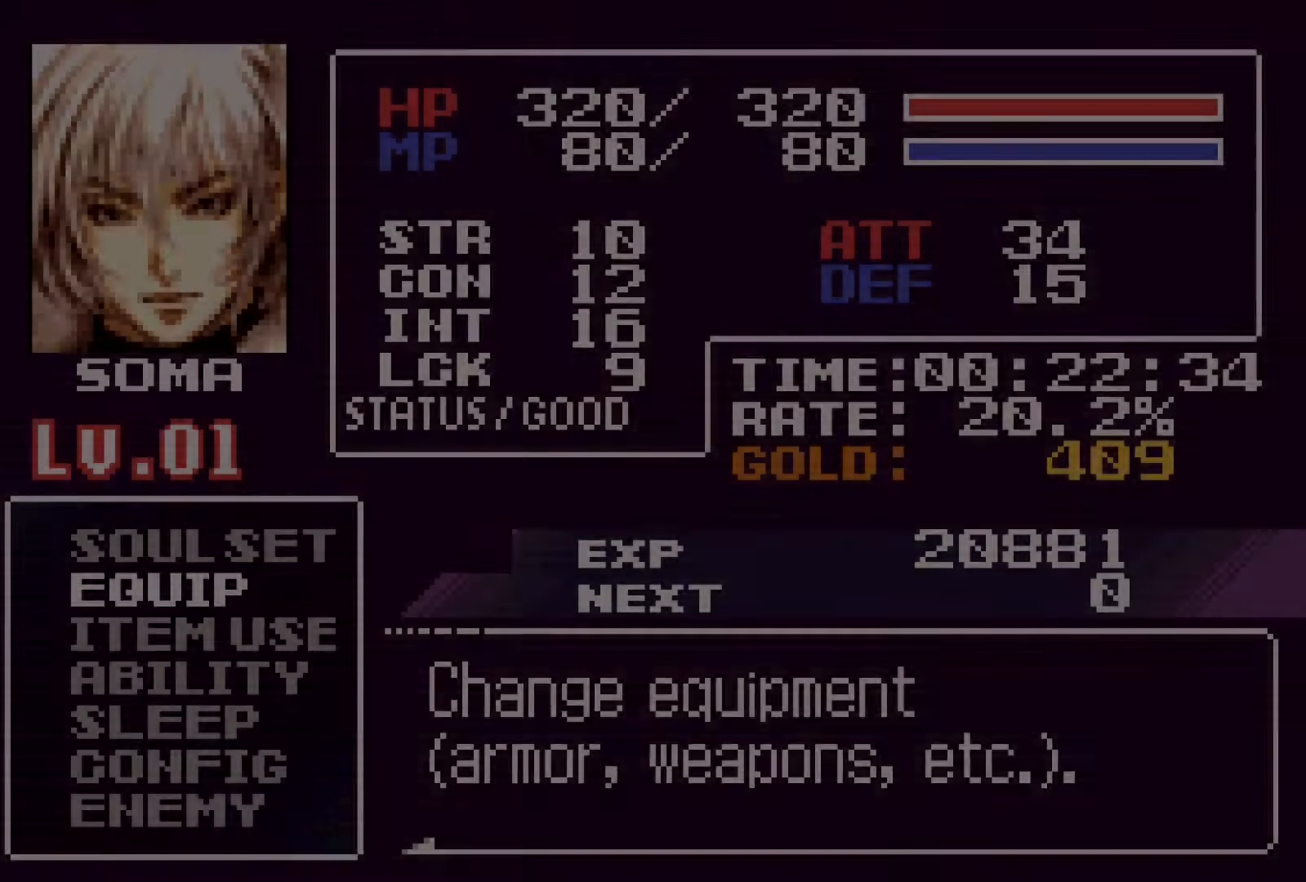
{"buttons": ["CROSS", "DPAD_RIGHT"], "events": [[200, "DPAD_DOWN", "down"], [216, "DPAD_RIGHT", "up"], [250, "DPAD_DOWN", "up"], [250, "DPAD_LEFT", "down"], [283, "L1", "down"], [400, "DPAD_LEFT", "up"], [483, "CROSS", "down"], [483, "DPAD_RIGHT", "down"], [500, "L1", "up"]]}
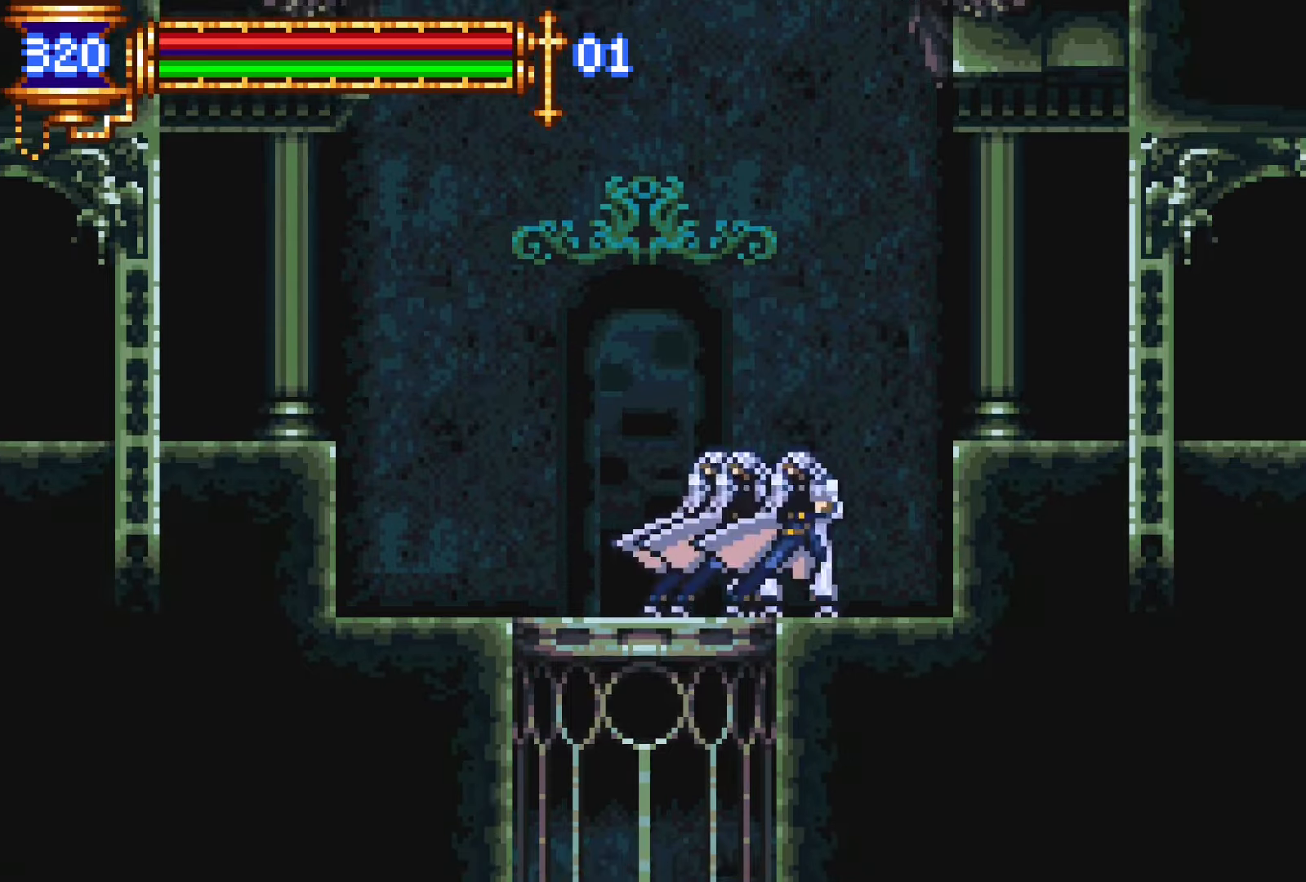
{"buttons": ["L1", "DPAD_LEFT"], "events": [[133, "CROSS", "up"], [383, "DPAD_DOWN", "down"], [400, "DPAD_RIGHT", "up"], [433, "DPAD_LEFT", "down"], [450, "DPAD_DOWN", "up"], [466, "L1", "down"]]}
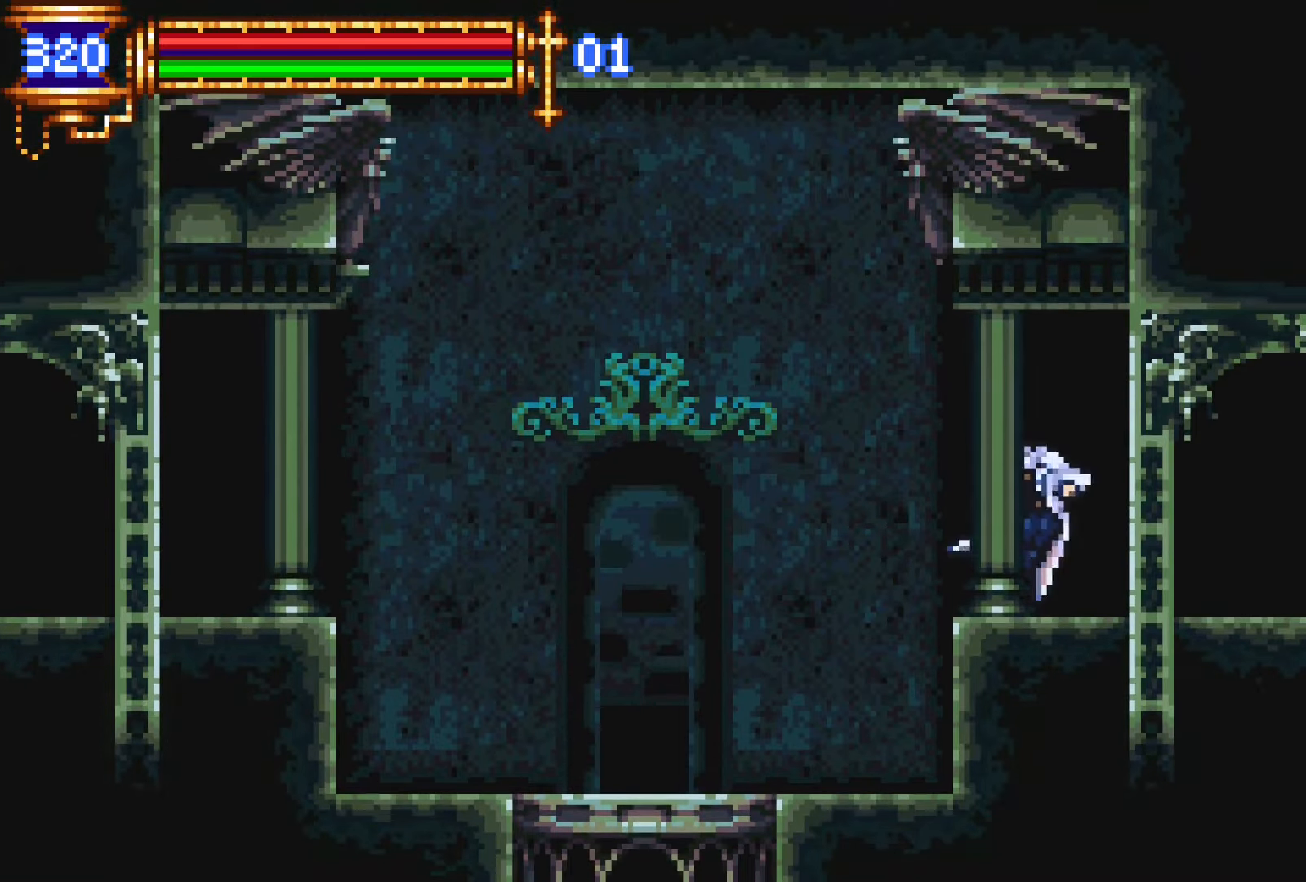
{"buttons": ["DPAD_RIGHT"], "events": [[100, "DPAD_LEFT", "up"], [166, "CROSS", "down"], [166, "DPAD_RIGHT", "down"], [166, "L1", "up"], [200, "CROSS", "up"]]}
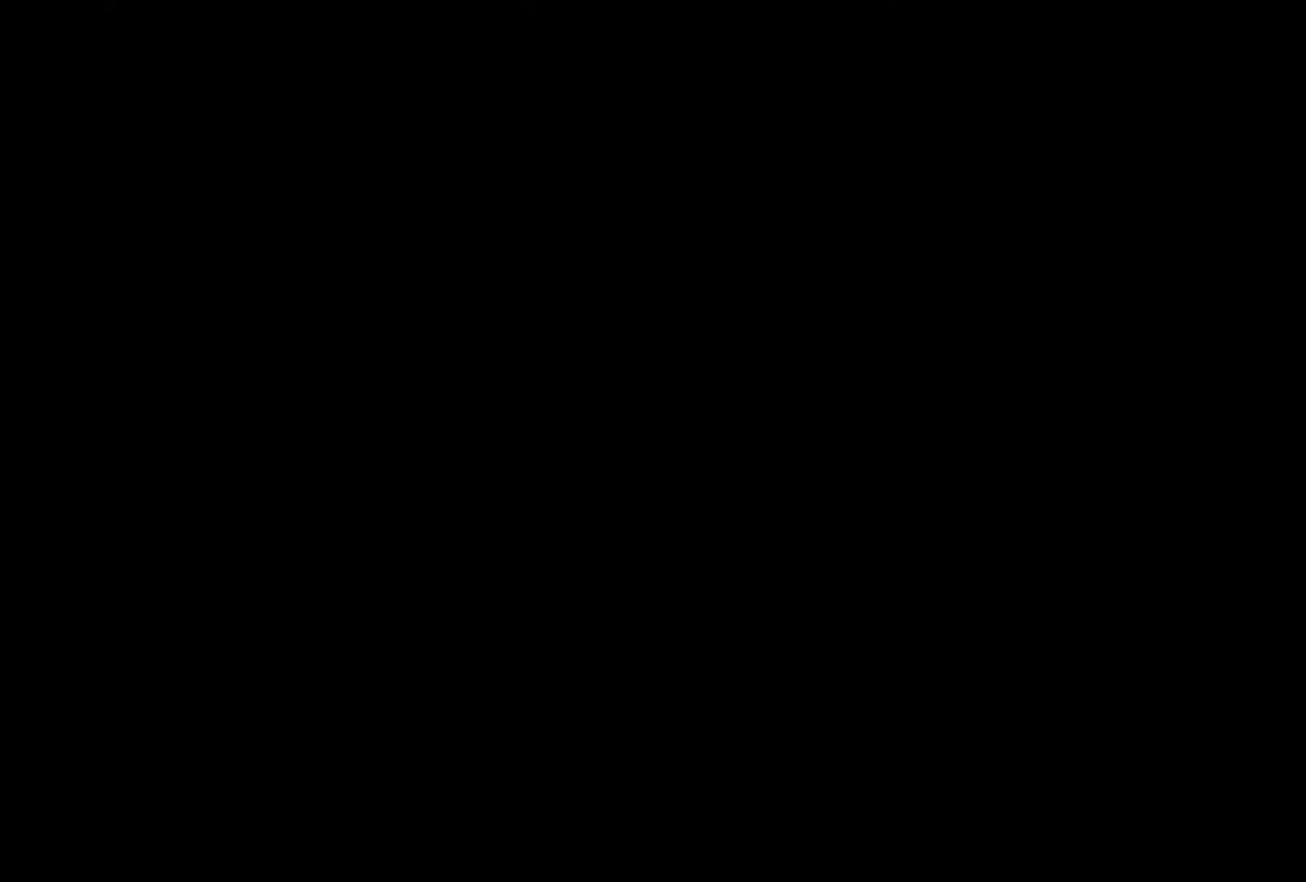
{"buttons": ["DPAD_RIGHT"], "events": [[333, "CROSS", "down"], [366, "CROSS", "up"]]}
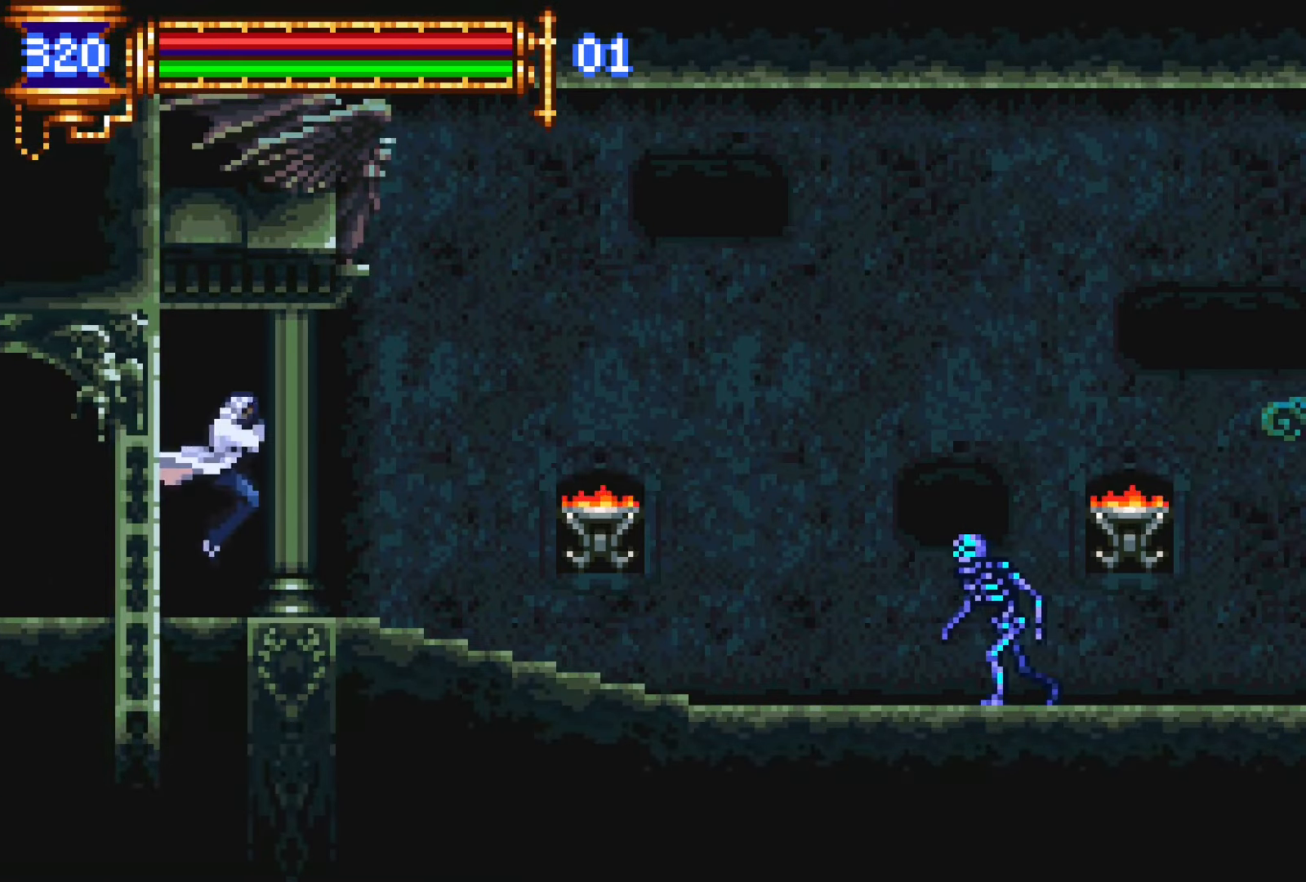
{"buttons": ["DPAD_RIGHT"], "events": [[33, "SQUARE", "down"], [100, "SQUARE", "up"], [233, "DPAD_DOWN", "down"], [233, "DPAD_RIGHT", "up"], [266, "DPAD_LEFT", "down"], [283, "DPAD_DOWN", "up"], [316, "L1", "down"], [383, "DPAD_LEFT", "up"], [450, "CROSS", "down"], [466, "CROSS", "up"], [466, "DPAD_RIGHT", "down"], [466, "L1", "up"]]}